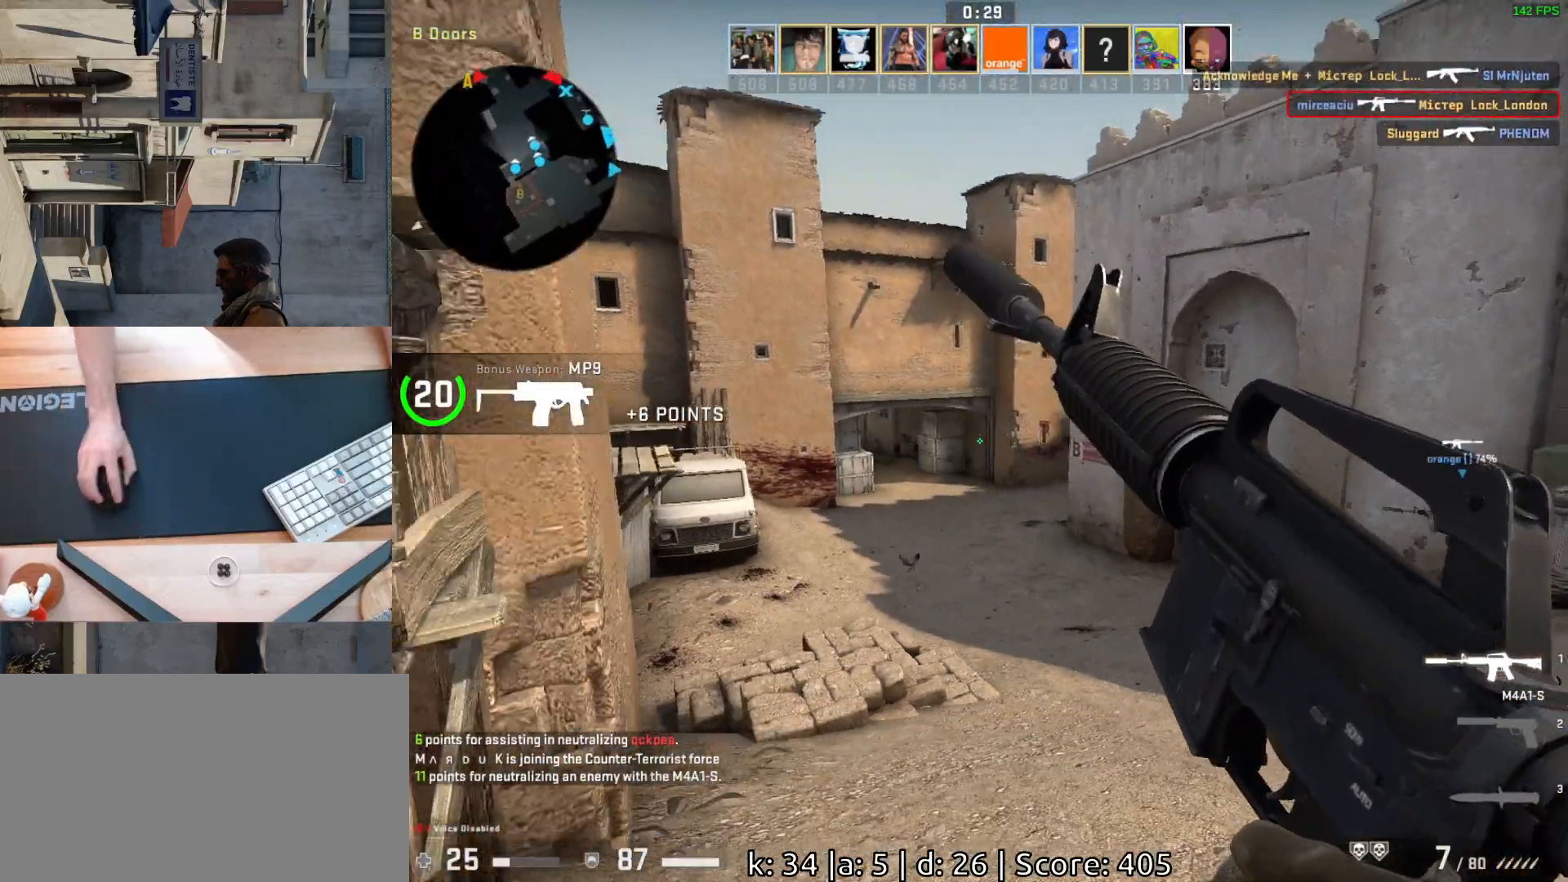
Gameplay with keyboard and mouse; each line is a JSON object with the keys and mouse buttons held at the frame after it. "events" lists presses ("down") and releases ("up") of "a", "ctrl", "d", "e", "q", "s", "shift", "space", "w", "mouse_left", "mouse_wheel", "mouse_right", "mouse_mb4" and "mouse_mb5" between this image and that frame as [ms after this image, input, new state], when the widget could be followed in between. "mouse_left", "mouse_wheel", "mouse_right", "mouse_mb4", "mouse_mb5" = the "left", "wheel", "right", "mb4", "mb5" buttons of the "mouse" list. No other keys are recorded. "wheel" means that the mouse wheel is clicked or scrolled. Mouse movement is not recorded.
{"keys": ["a"], "mouse": [], "events": [[250, "a", "up"], [283, "s", "up"], [400, "a", "down"]]}
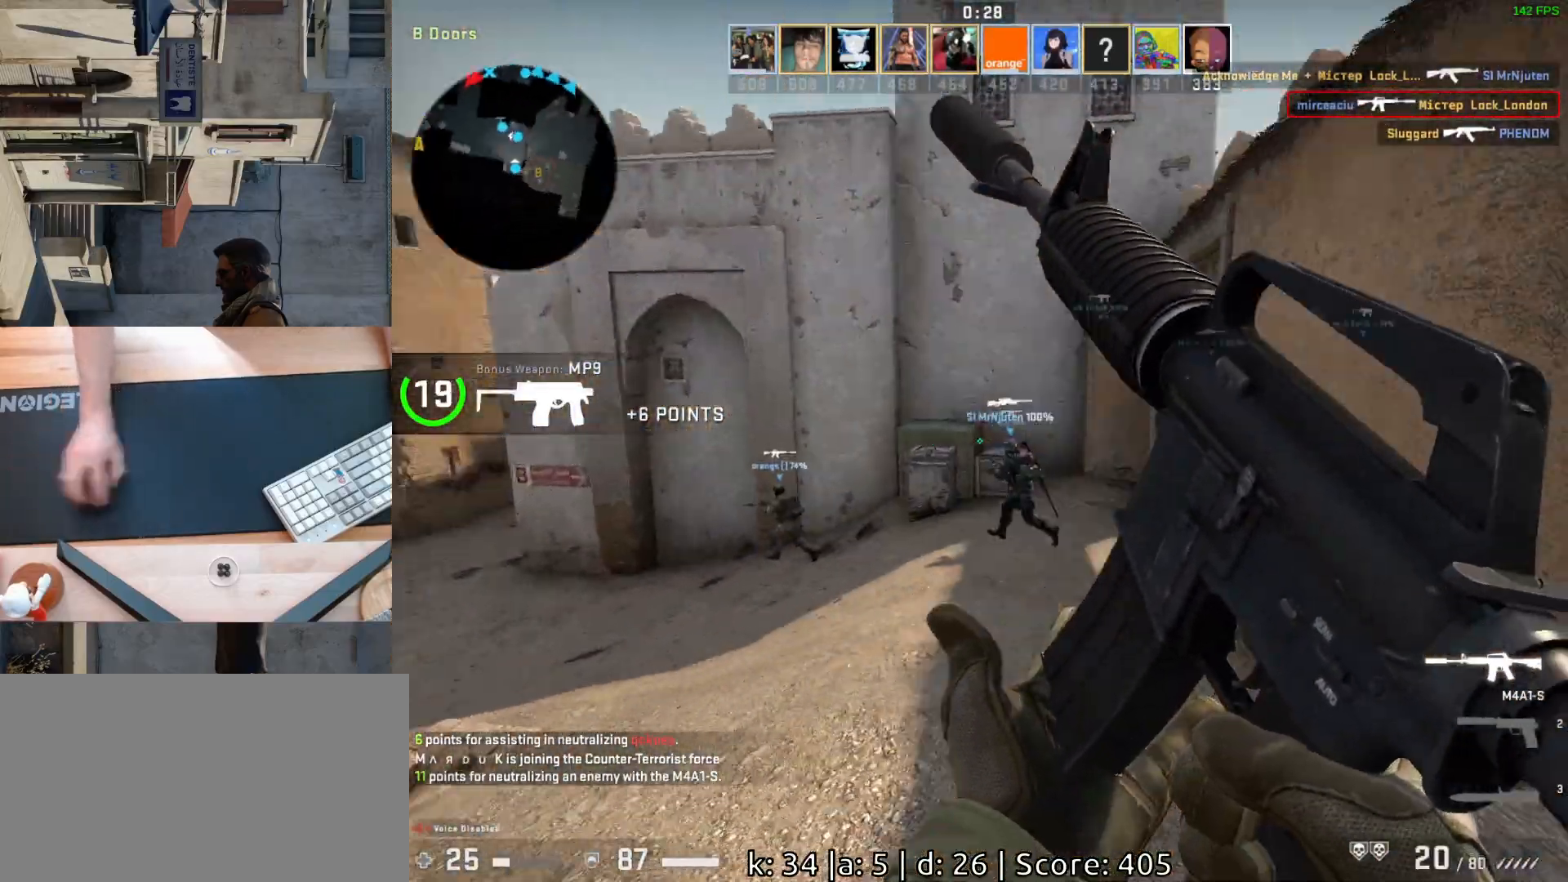
{"keys": ["d"], "mouse": [], "events": [[67, "s", "down"], [267, "a", "up"], [300, "d", "down"], [350, "s", "up"]]}
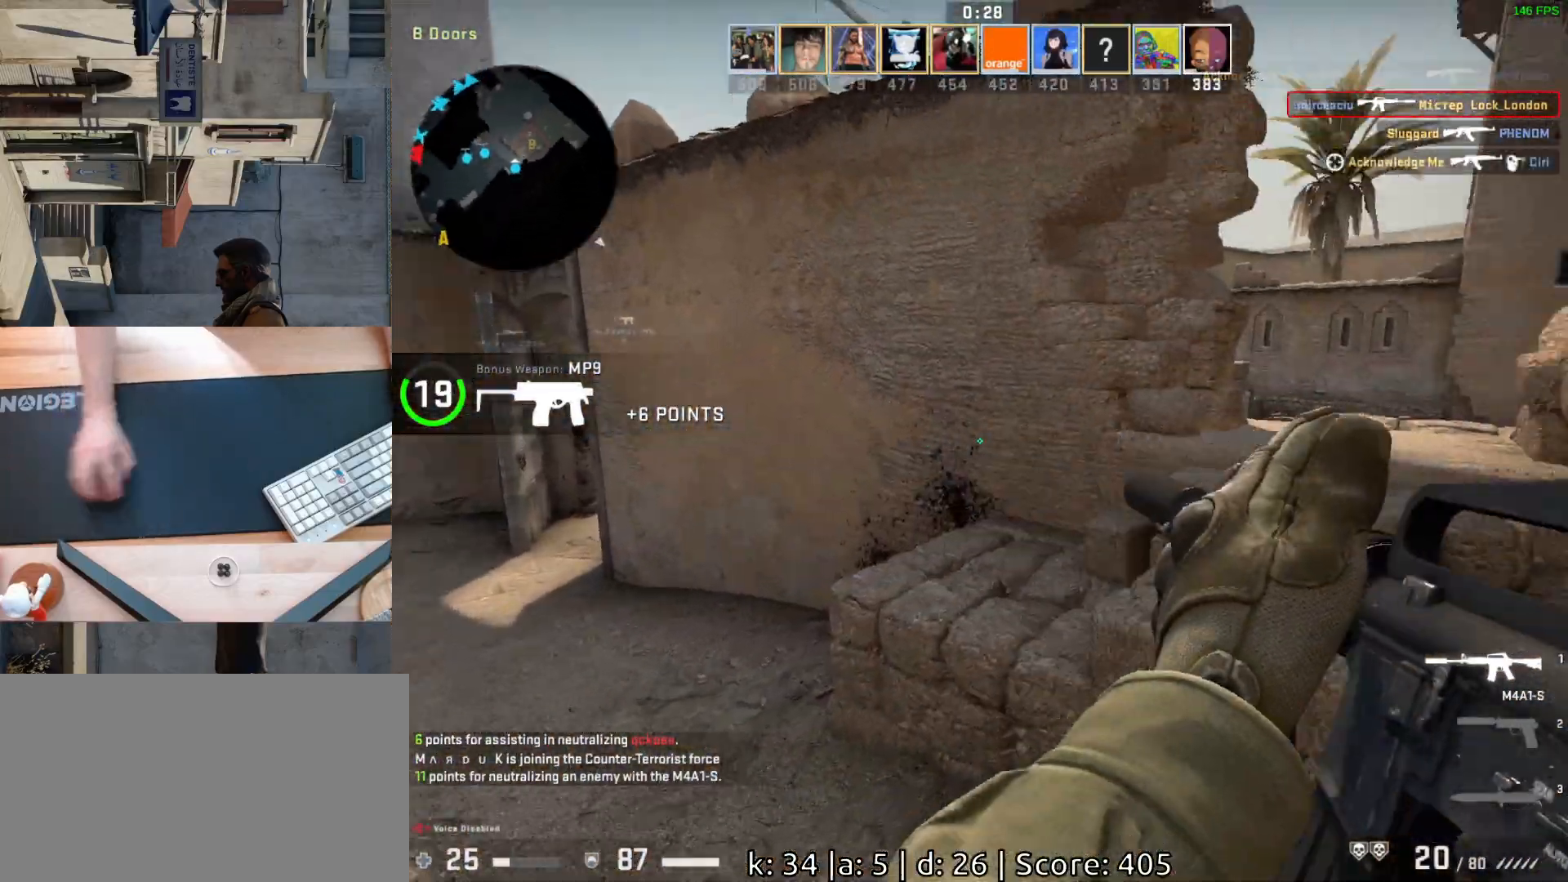
{"keys": ["d", "w"], "mouse": [], "events": [[17, "w", "down"], [217, "space", "down"], [400, "space", "up"]]}
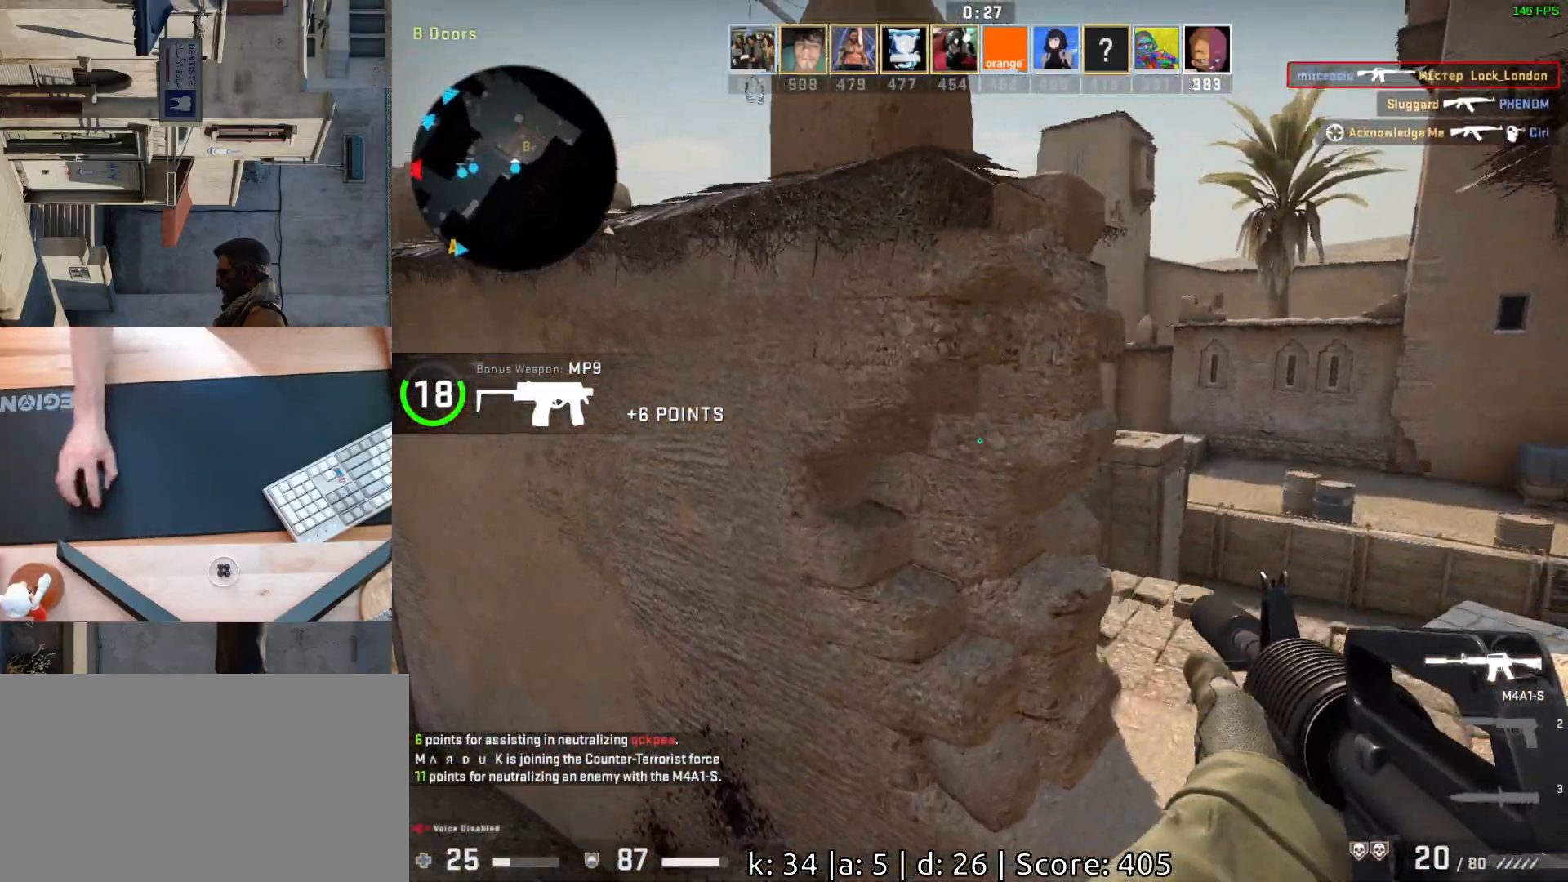
{"keys": ["d"], "mouse": [], "events": [[100, "w", "up"]]}
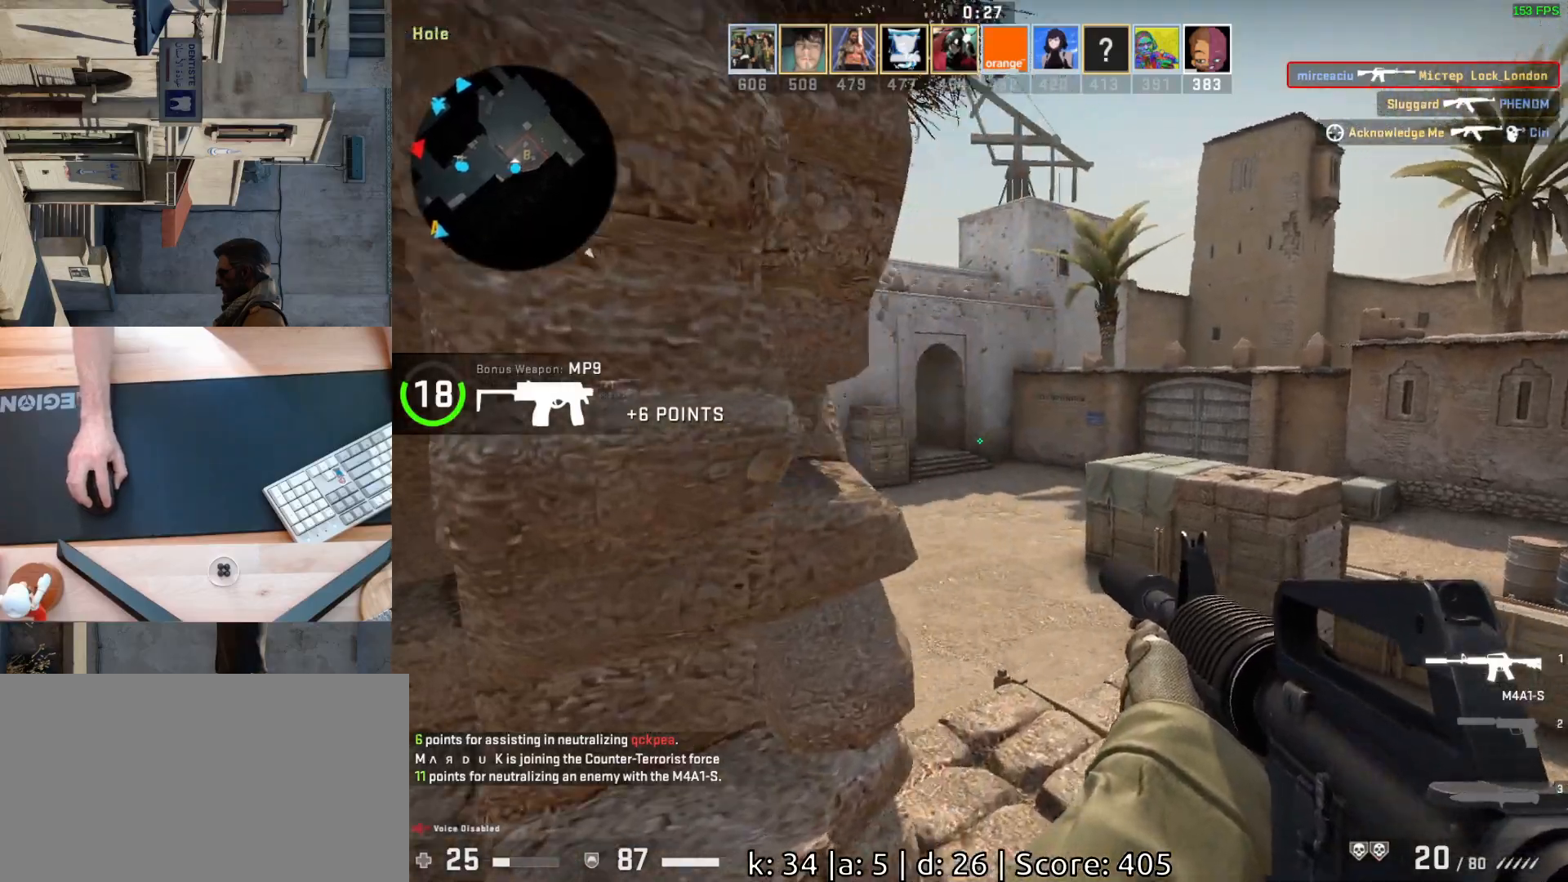
{"keys": [], "mouse": [], "events": [[33, "d", "up"], [50, "a", "down"], [150, "d", "down"], [200, "a", "up"], [367, "d", "up"], [400, "a", "down"], [483, "a", "up"]]}
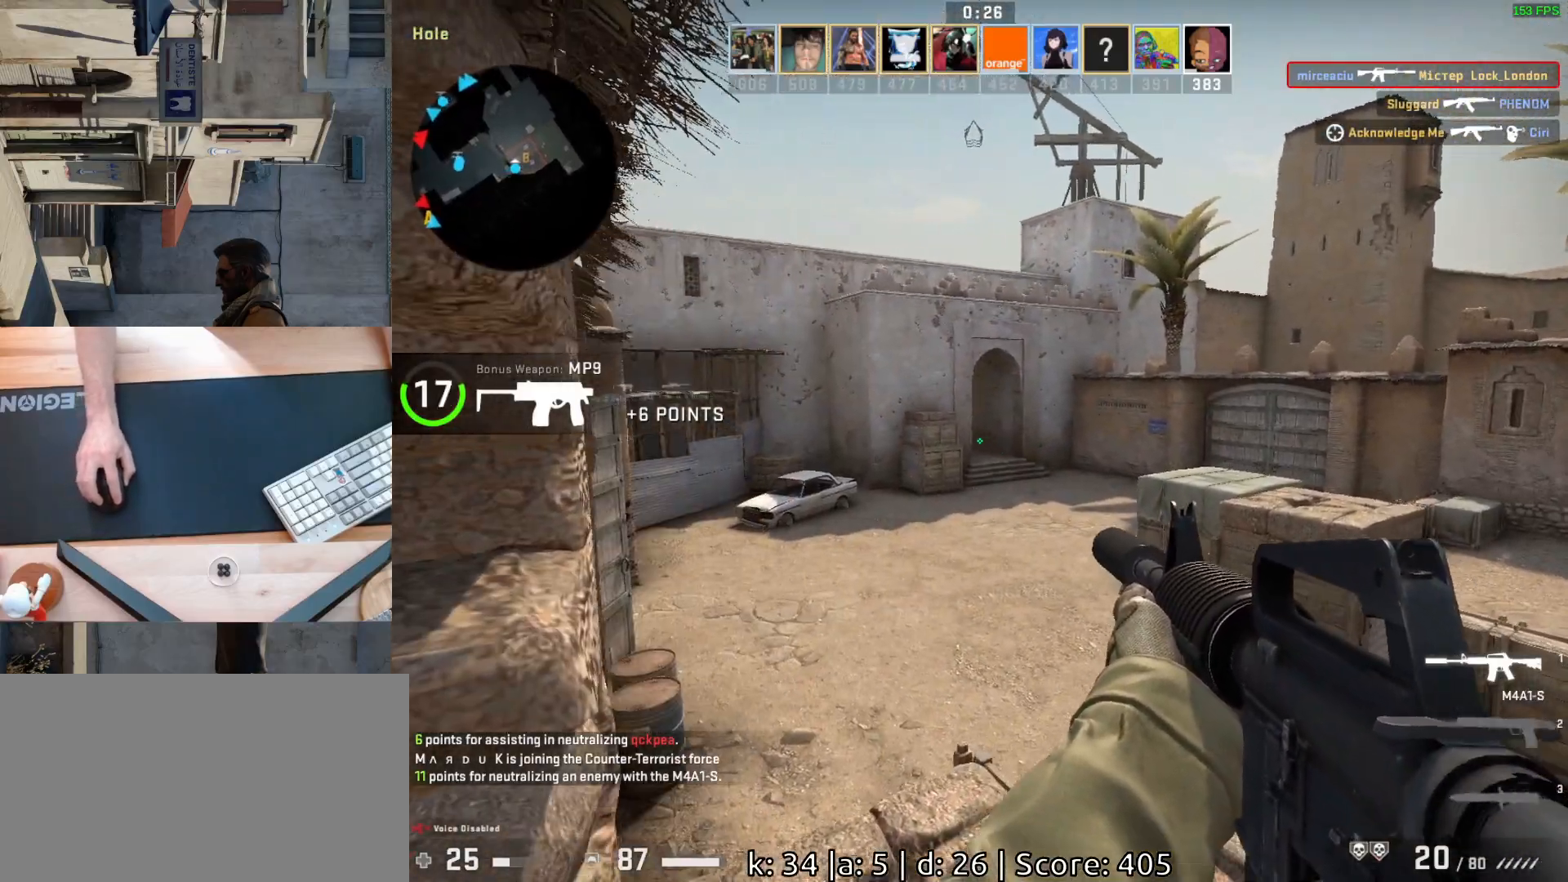
{"keys": ["s"], "mouse": [], "events": [[50, "w", "down"], [183, "d", "down"], [233, "w", "up"], [333, "d", "up"], [450, "s", "down"]]}
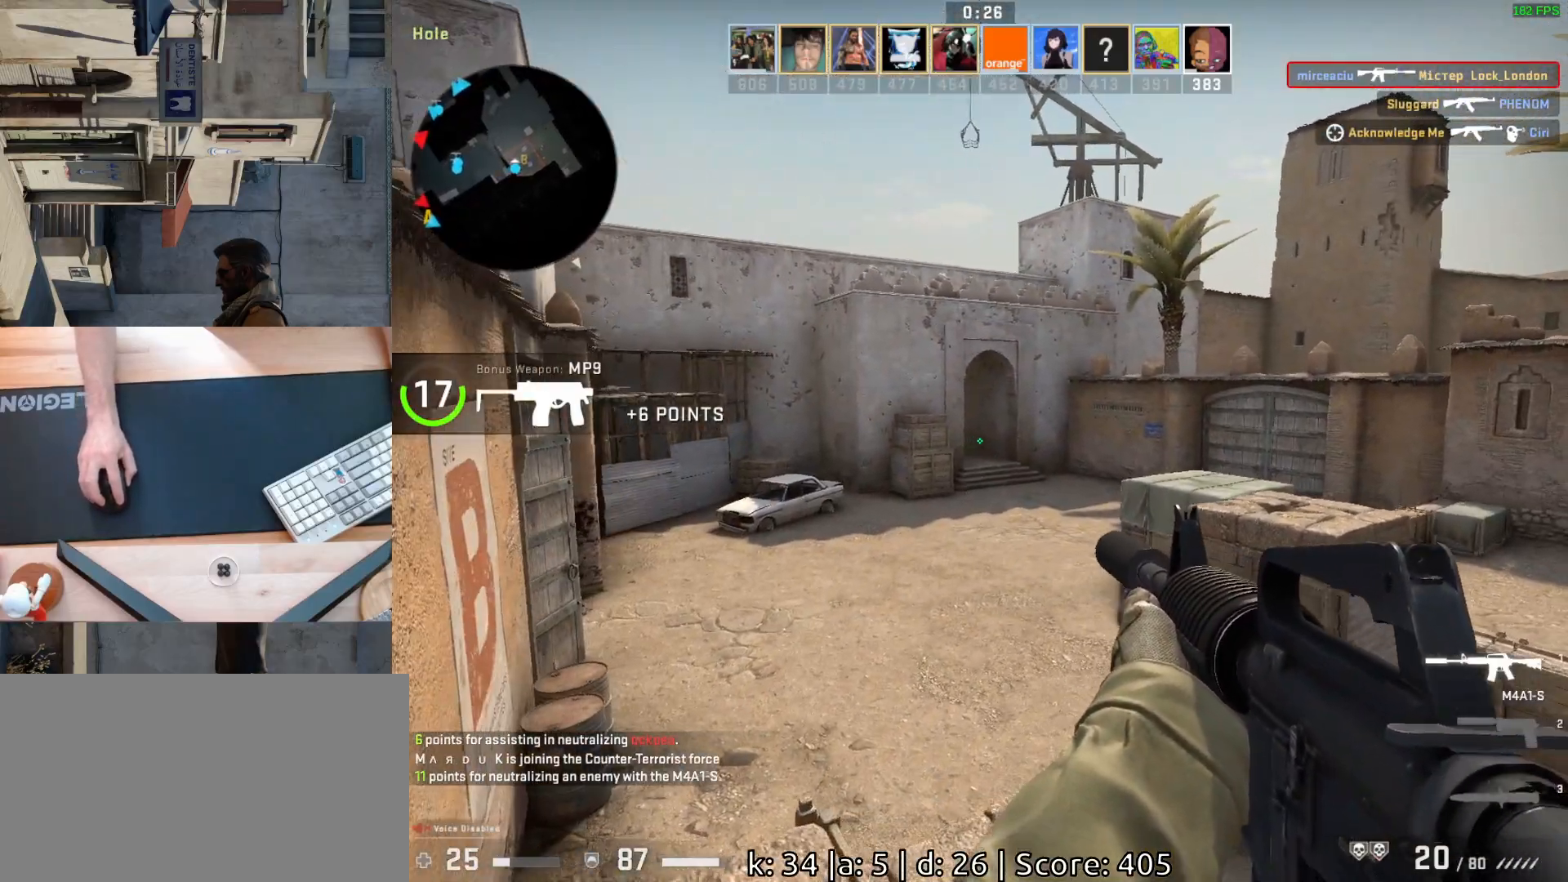
{"keys": ["a", "w"], "mouse": [], "events": [[50, "s", "up"], [350, "a", "down"], [467, "w", "down"]]}
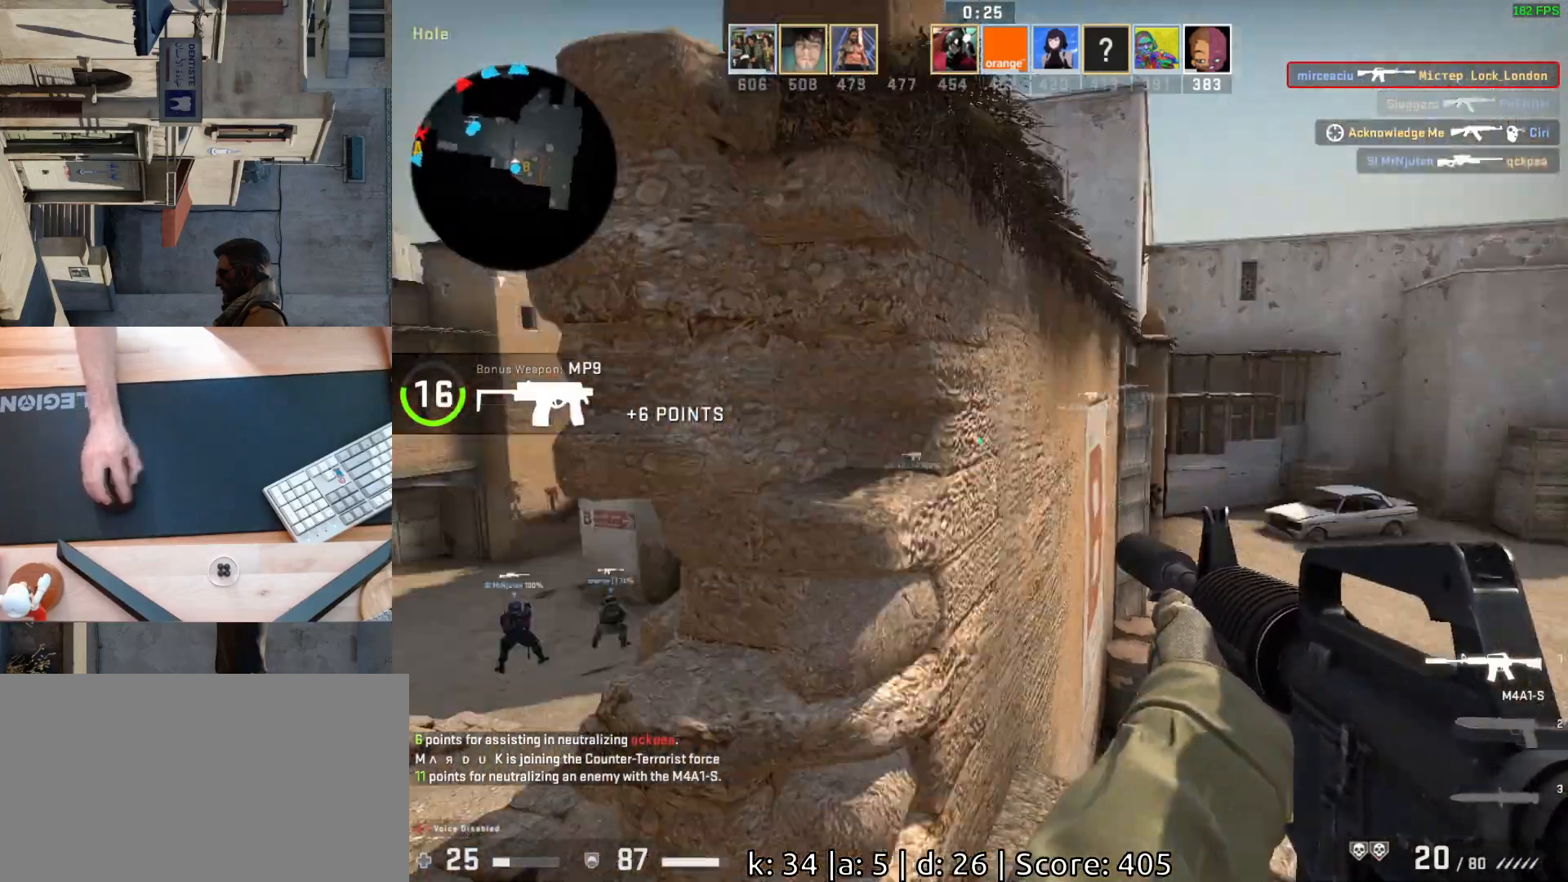
{"keys": ["w"], "mouse": [], "events": [[500, "a", "up"]]}
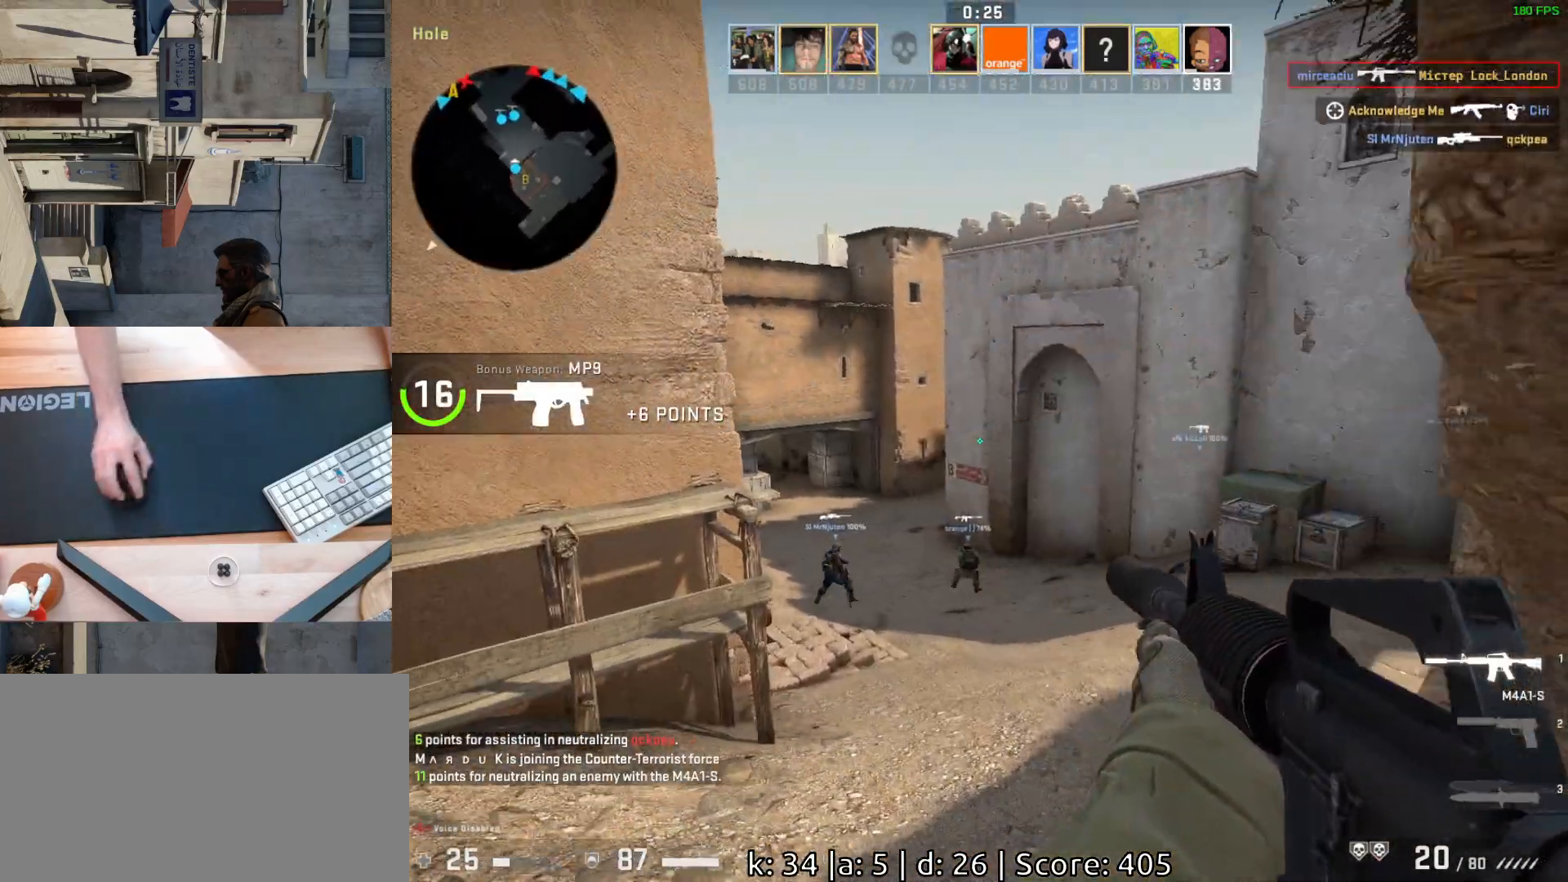
{"keys": [], "mouse": [], "events": [[267, "d", "down"], [417, "d", "up"], [467, "w", "up"]]}
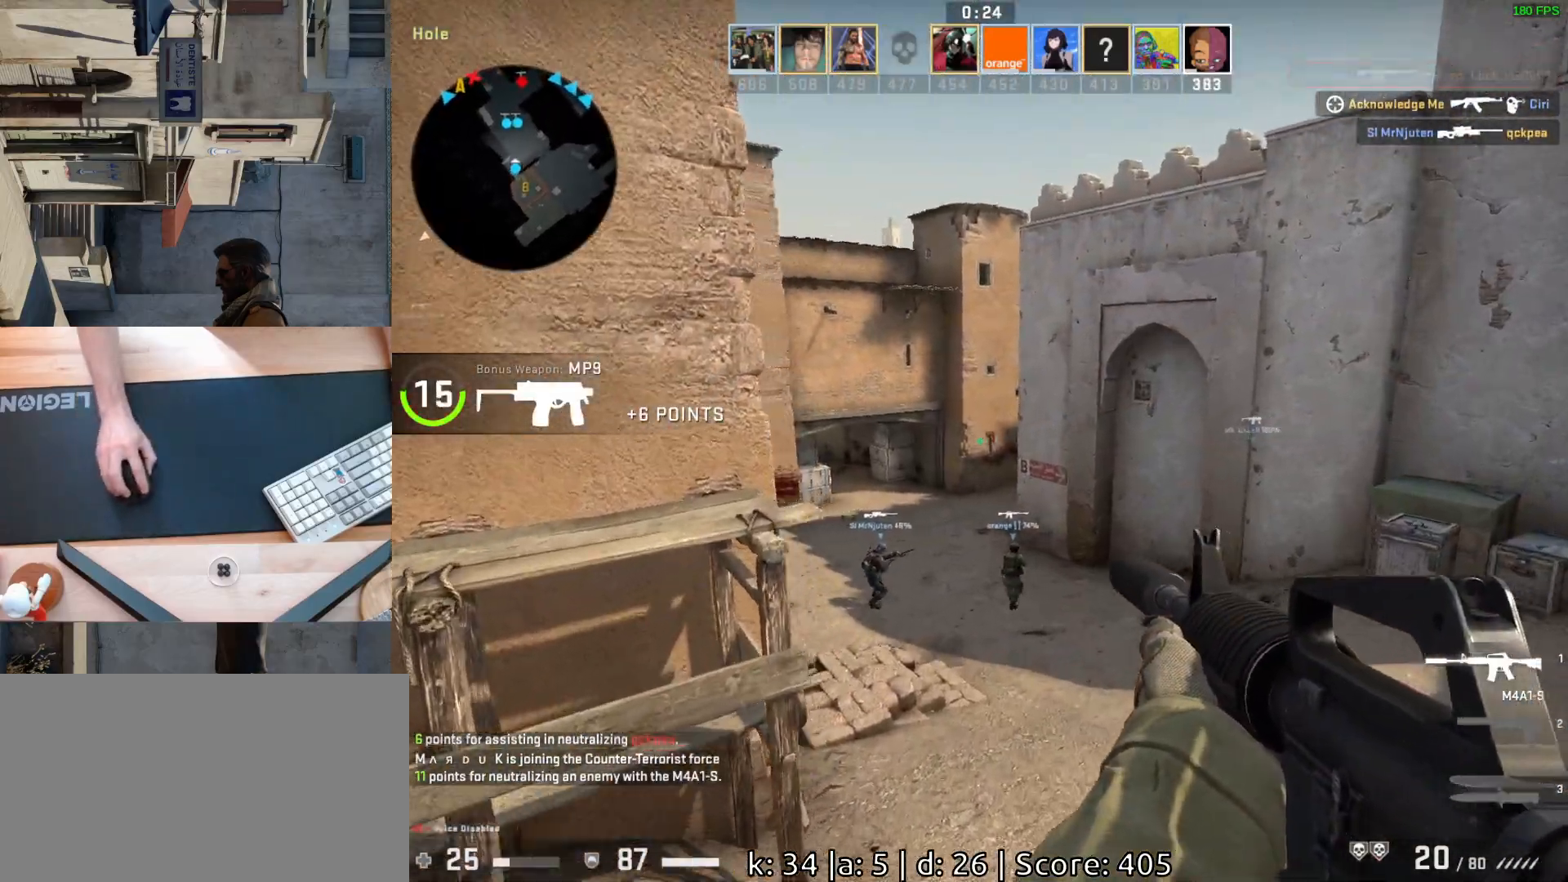
{"keys": [], "mouse": [], "events": [[83, "a", "down"], [267, "s", "down"], [333, "a", "up"], [417, "s", "up"]]}
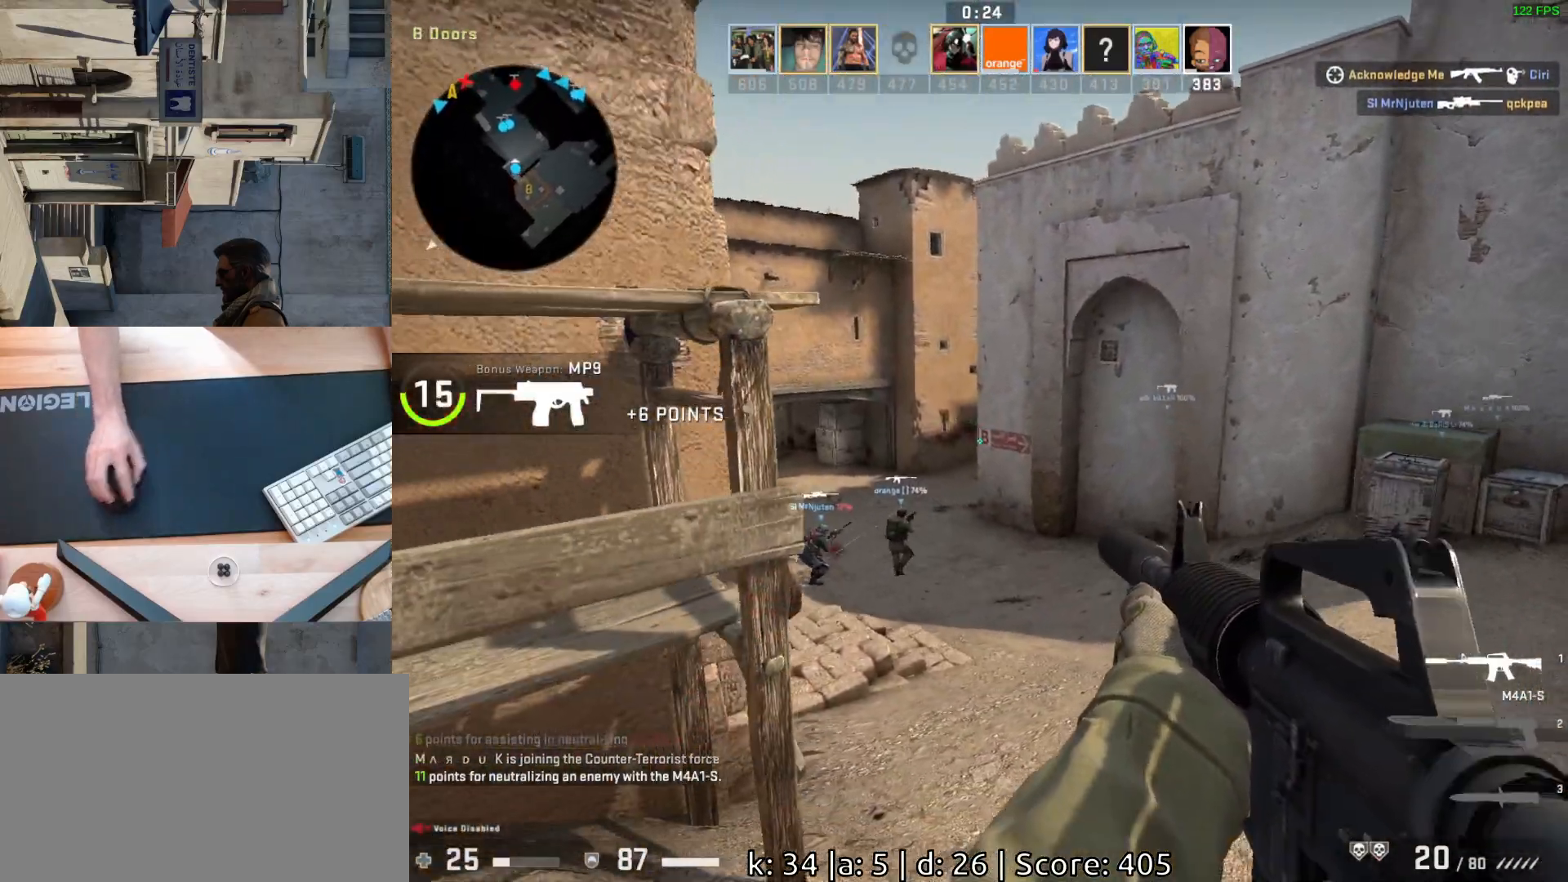
{"keys": ["w"], "mouse": [], "events": [[67, "d", "down"], [183, "w", "down"], [200, "d", "up"], [317, "w", "up"], [467, "w", "down"]]}
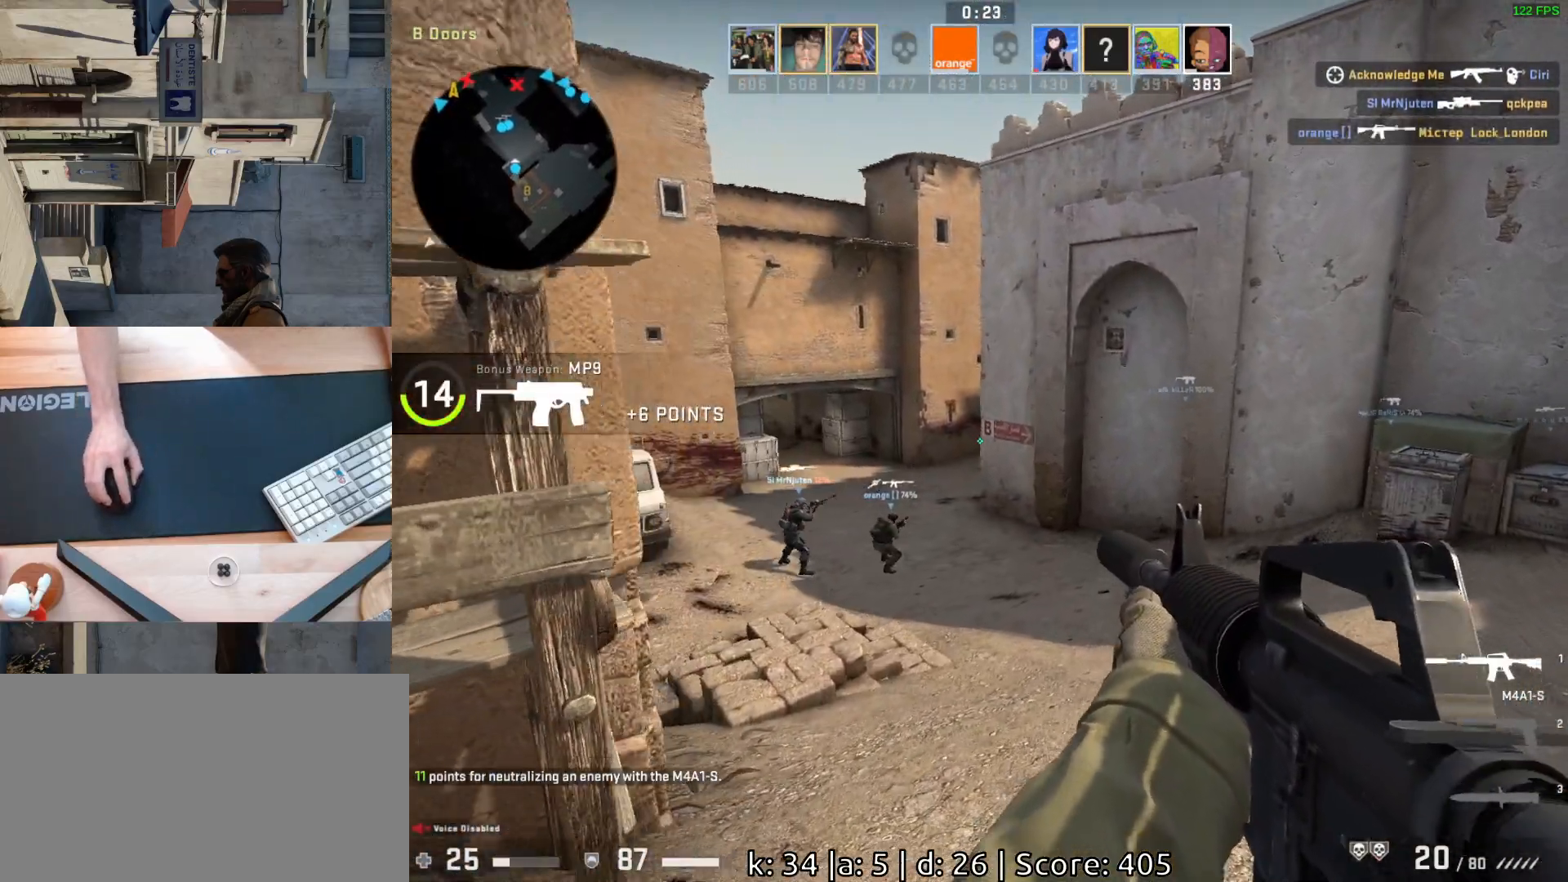
{"keys": ["w"], "mouse": [], "events": [[133, "a", "down"], [350, "a", "up"]]}
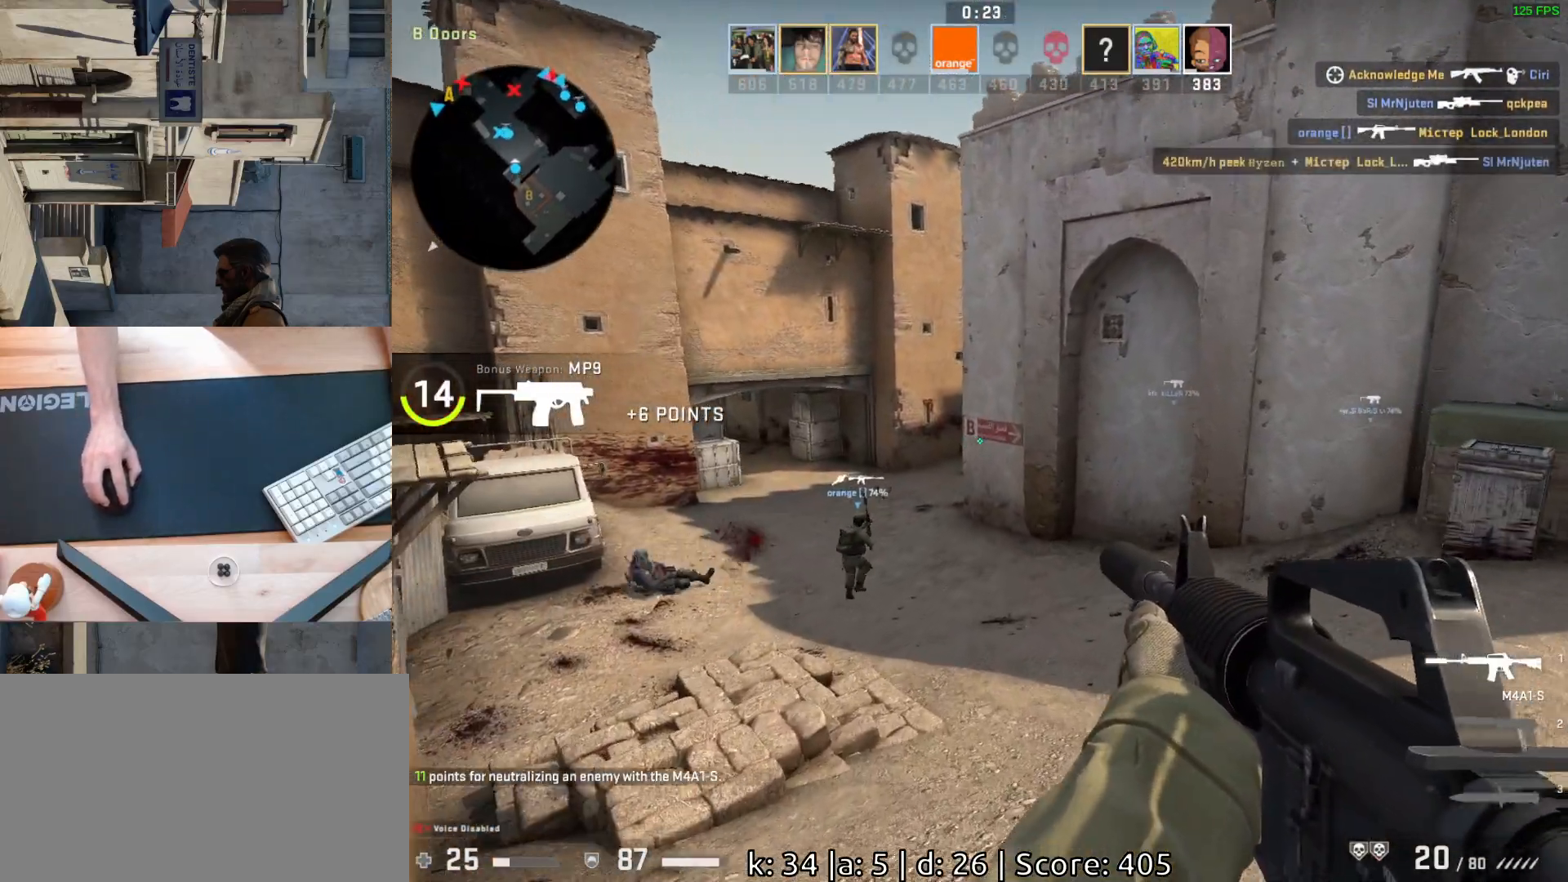
{"keys": [], "mouse": [], "events": [[117, "a", "down"], [283, "w", "up"], [367, "a", "up"]]}
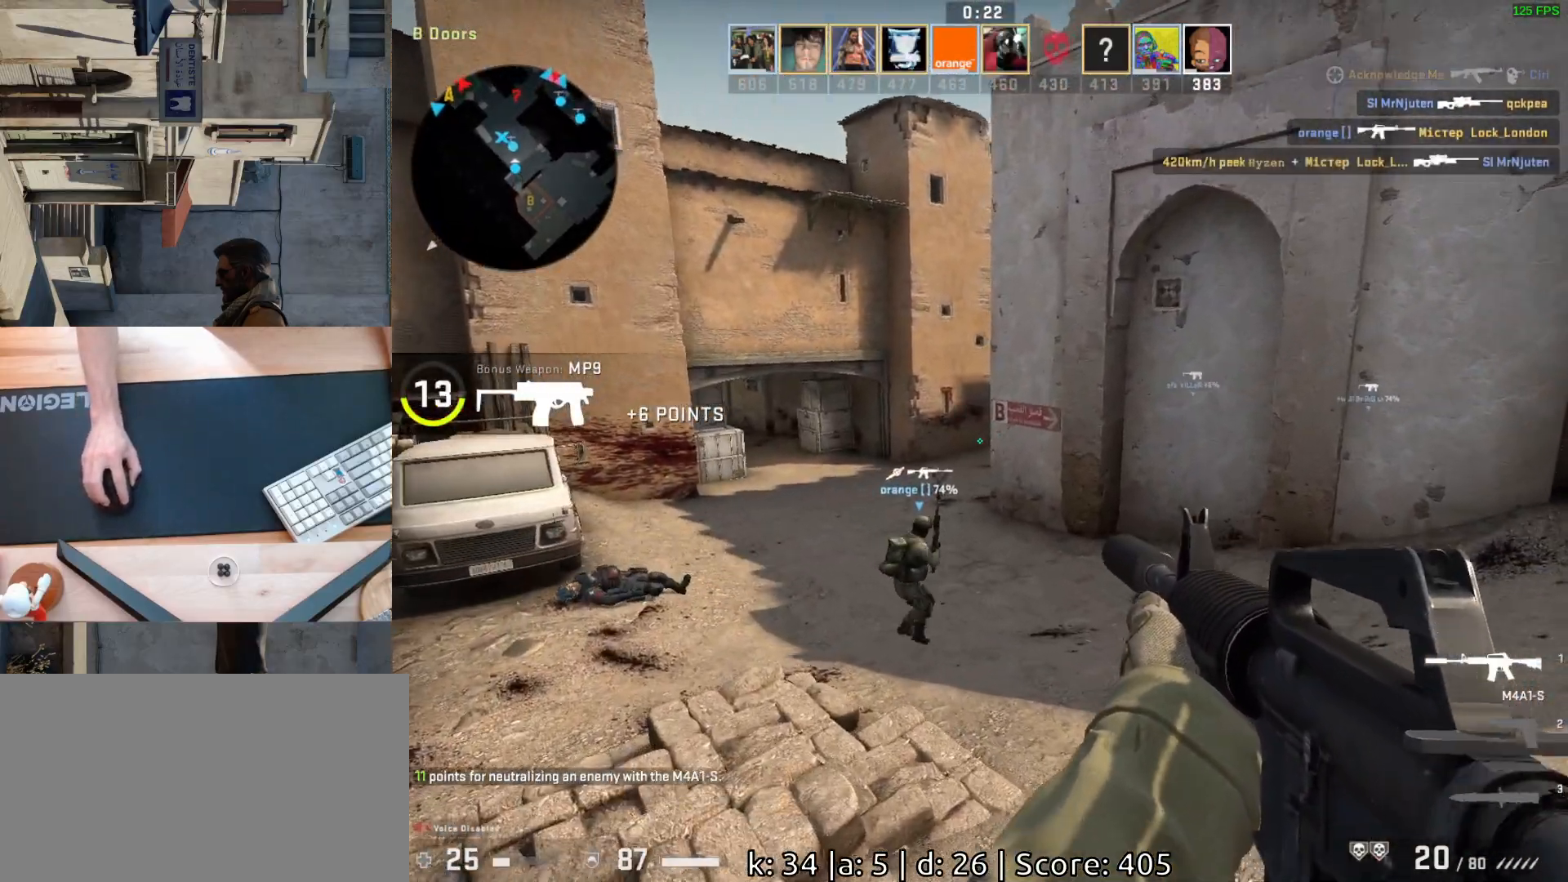
{"keys": ["a", "w"], "mouse": [], "events": [[50, "a", "down"], [150, "w", "down"]]}
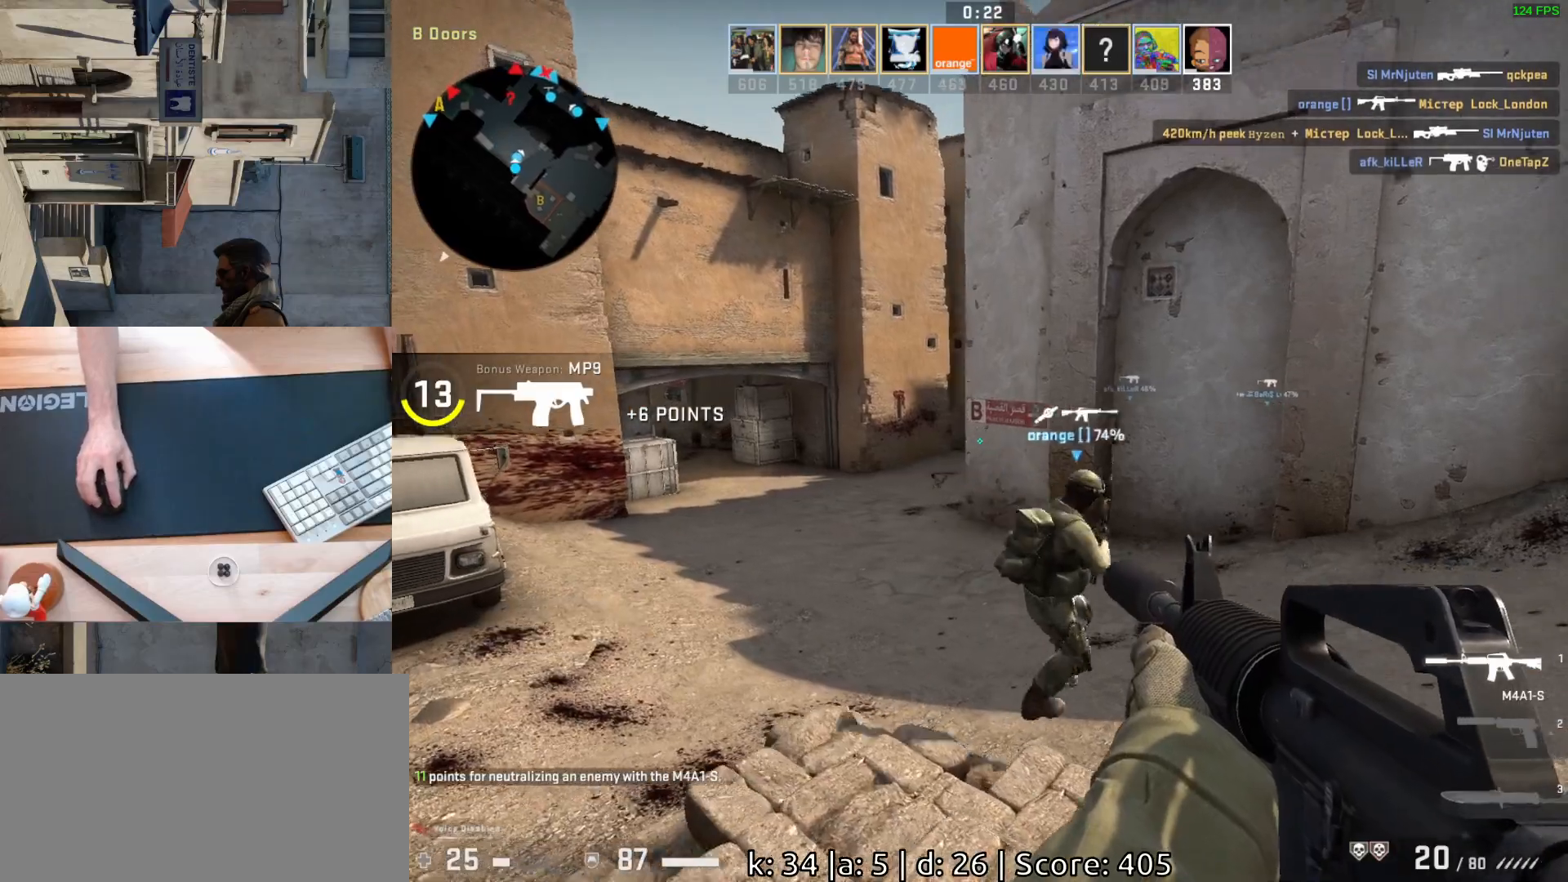
{"keys": ["w"], "mouse": [], "events": [[17, "w", "up"], [100, "a", "up"], [233, "a", "down"], [450, "w", "down"], [500, "a", "up"]]}
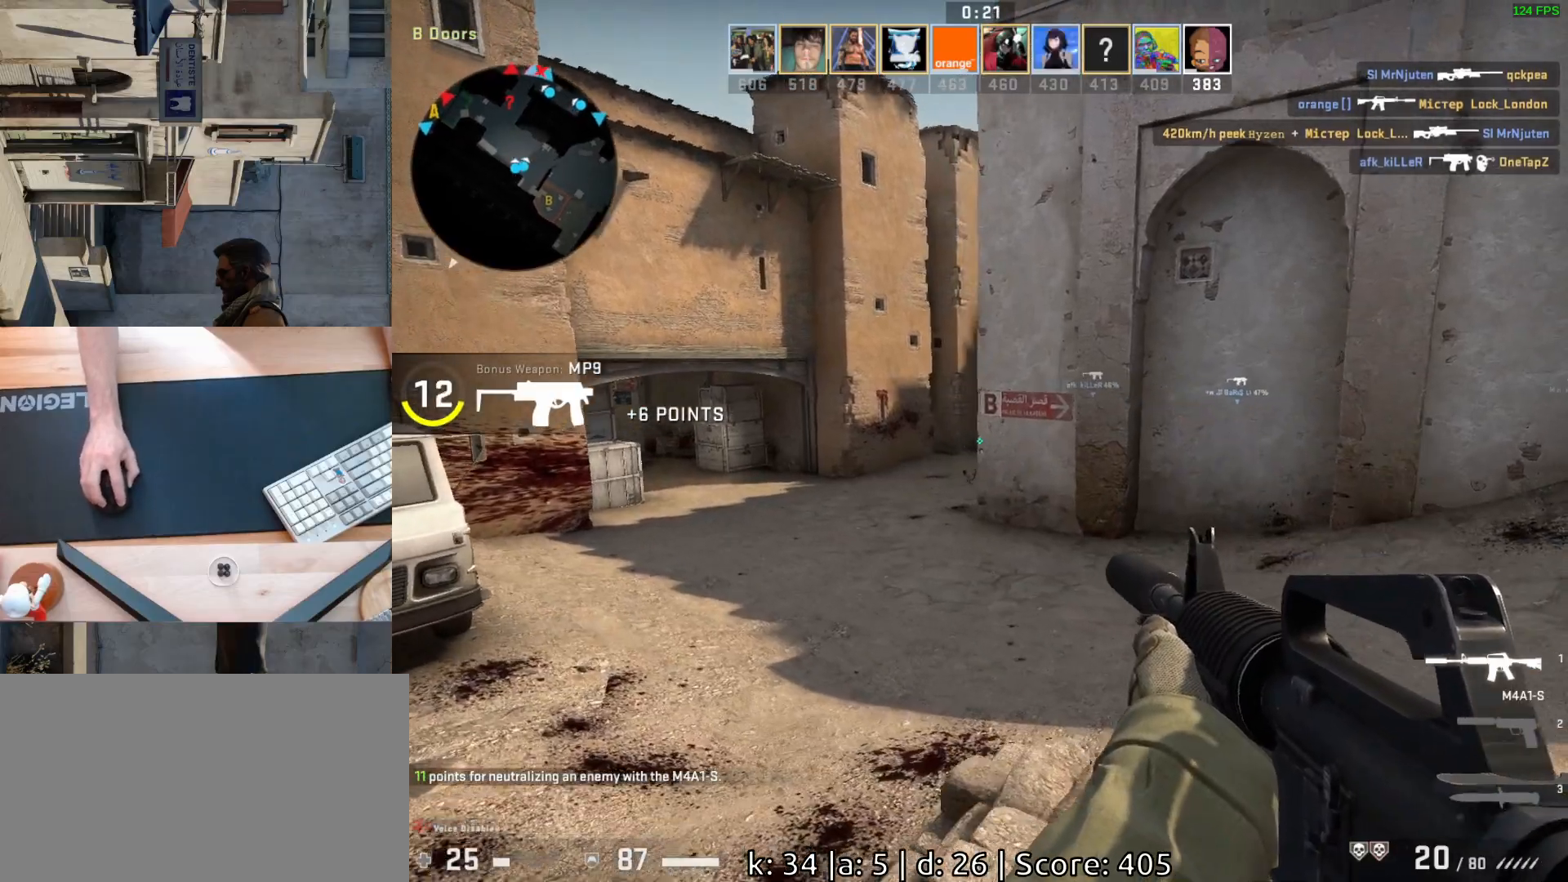
{"keys": ["a"], "mouse": [], "events": [[33, "d", "down"], [83, "w", "up"], [133, "a", "down"], [183, "d", "up"]]}
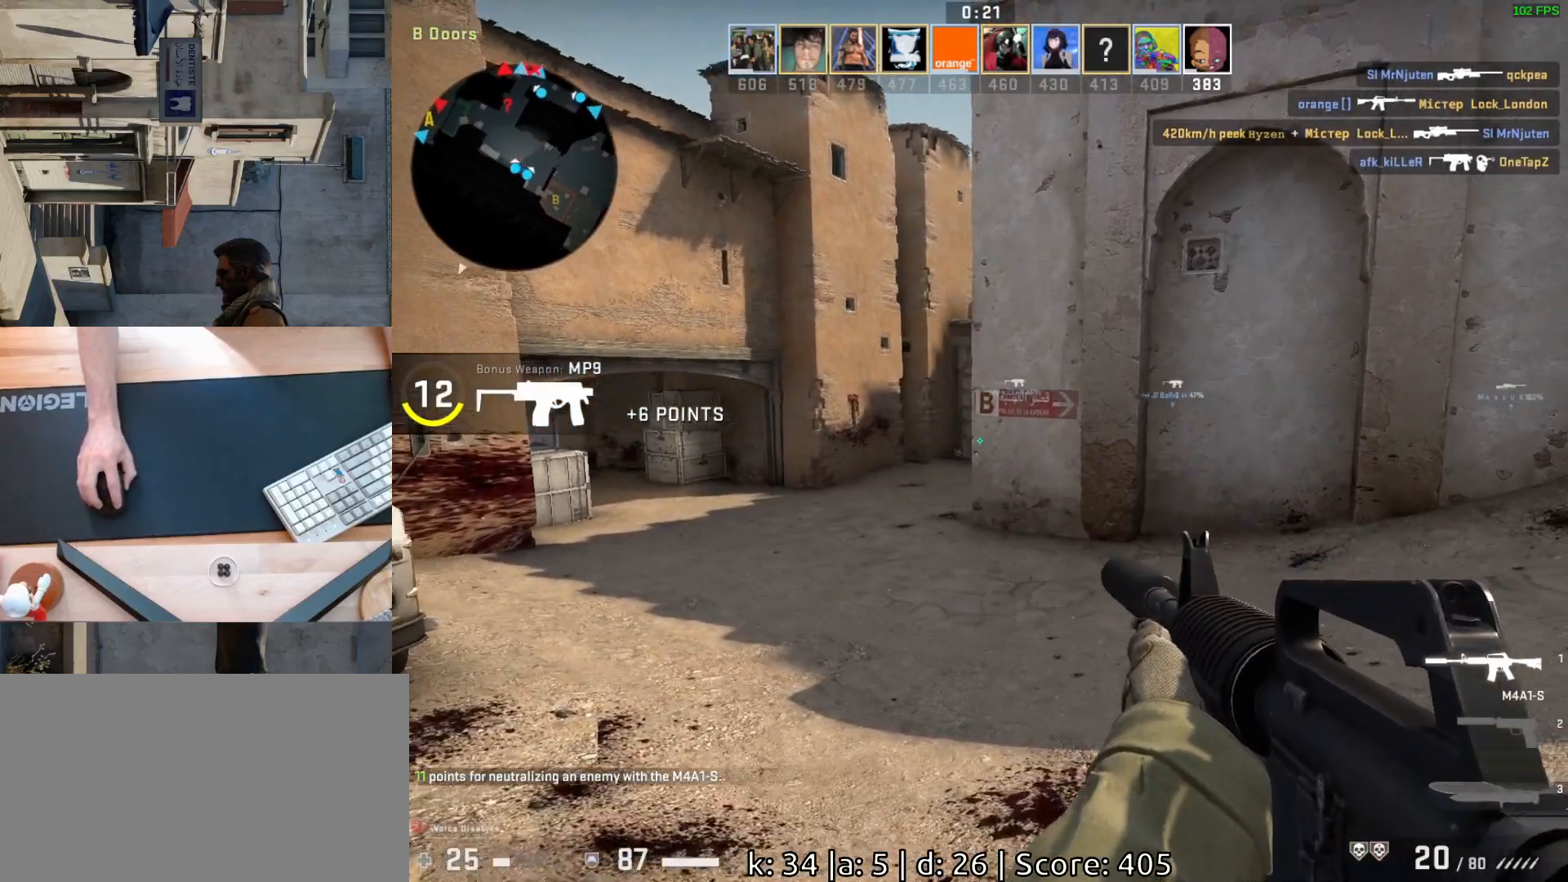
{"keys": ["w"], "mouse": [], "events": [[383, "a", "up"], [450, "w", "down"]]}
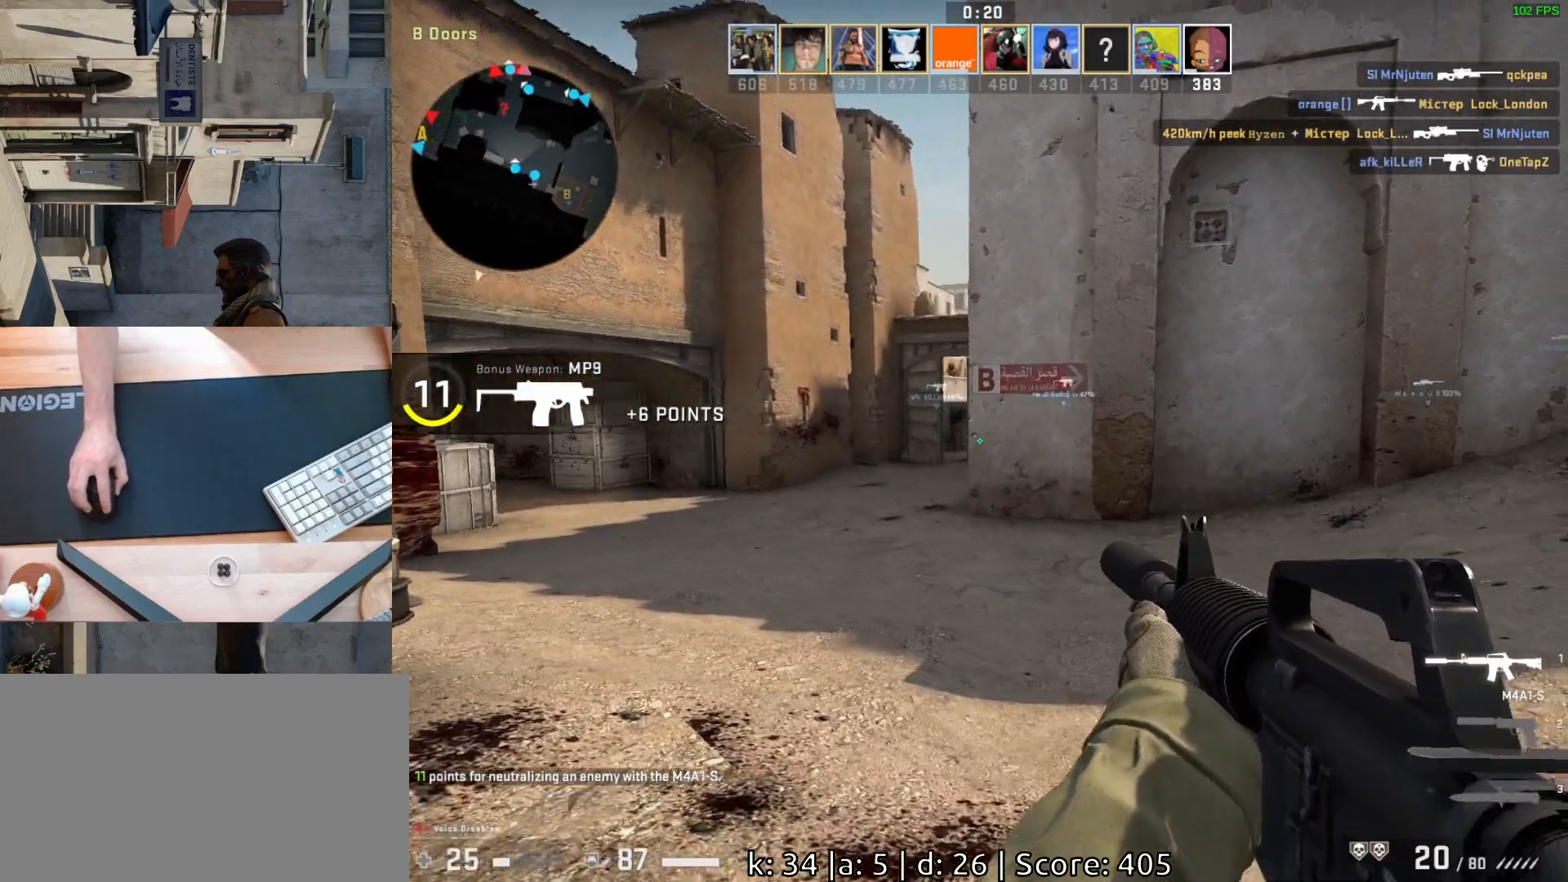
{"keys": ["a"], "mouse": [], "events": [[50, "a", "down"], [233, "a", "up"], [333, "d", "down"], [383, "a", "down"], [417, "w", "up"], [467, "d", "up"]]}
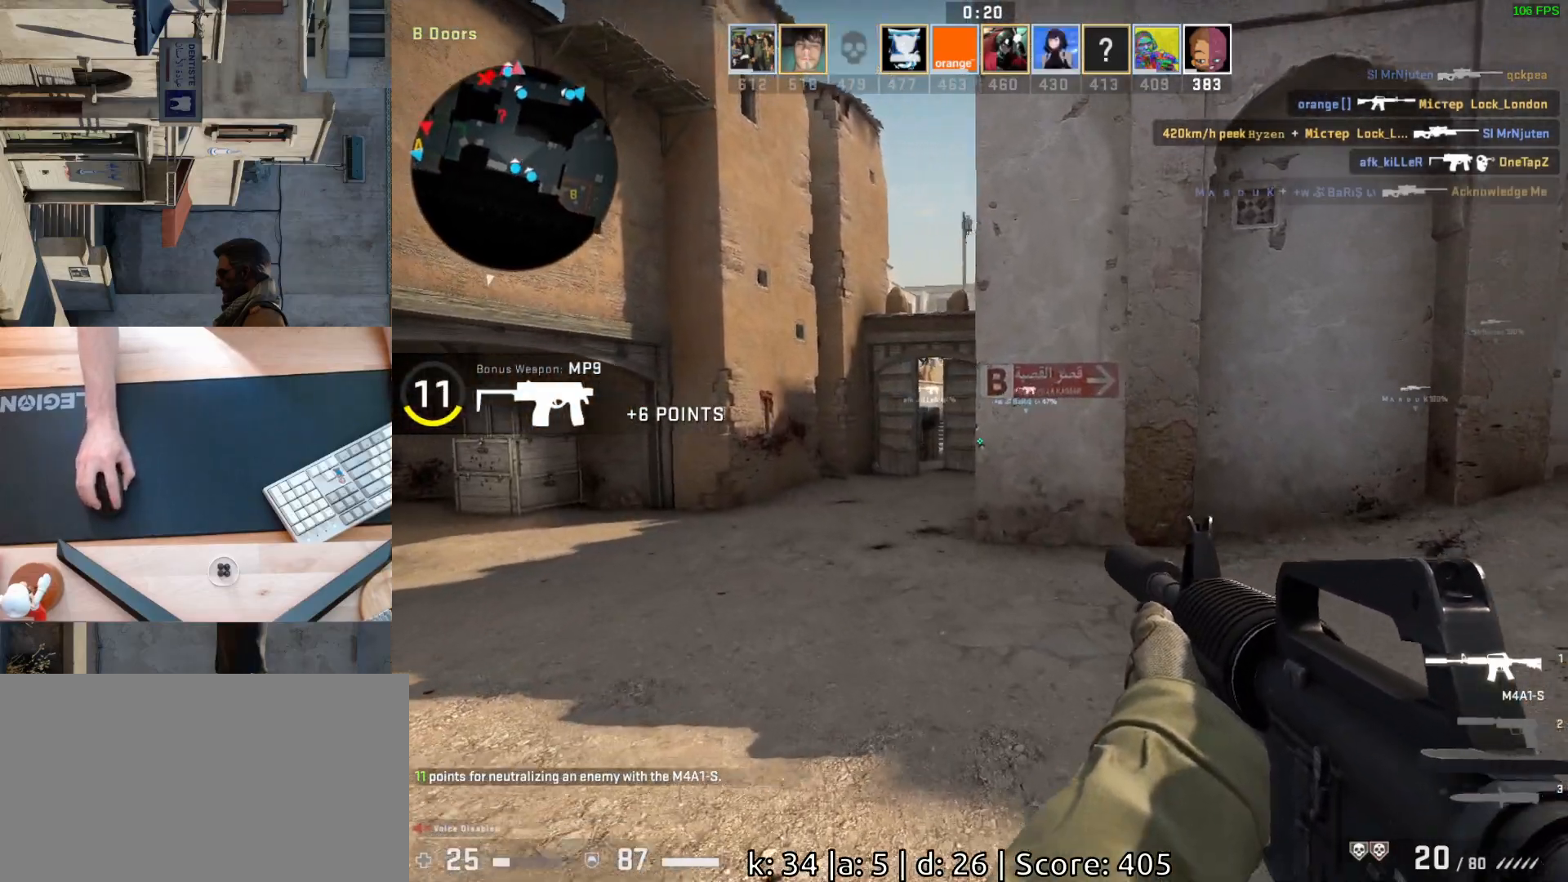
{"keys": [], "mouse": [], "events": [[133, "w", "down"], [250, "a", "up"], [467, "w", "up"]]}
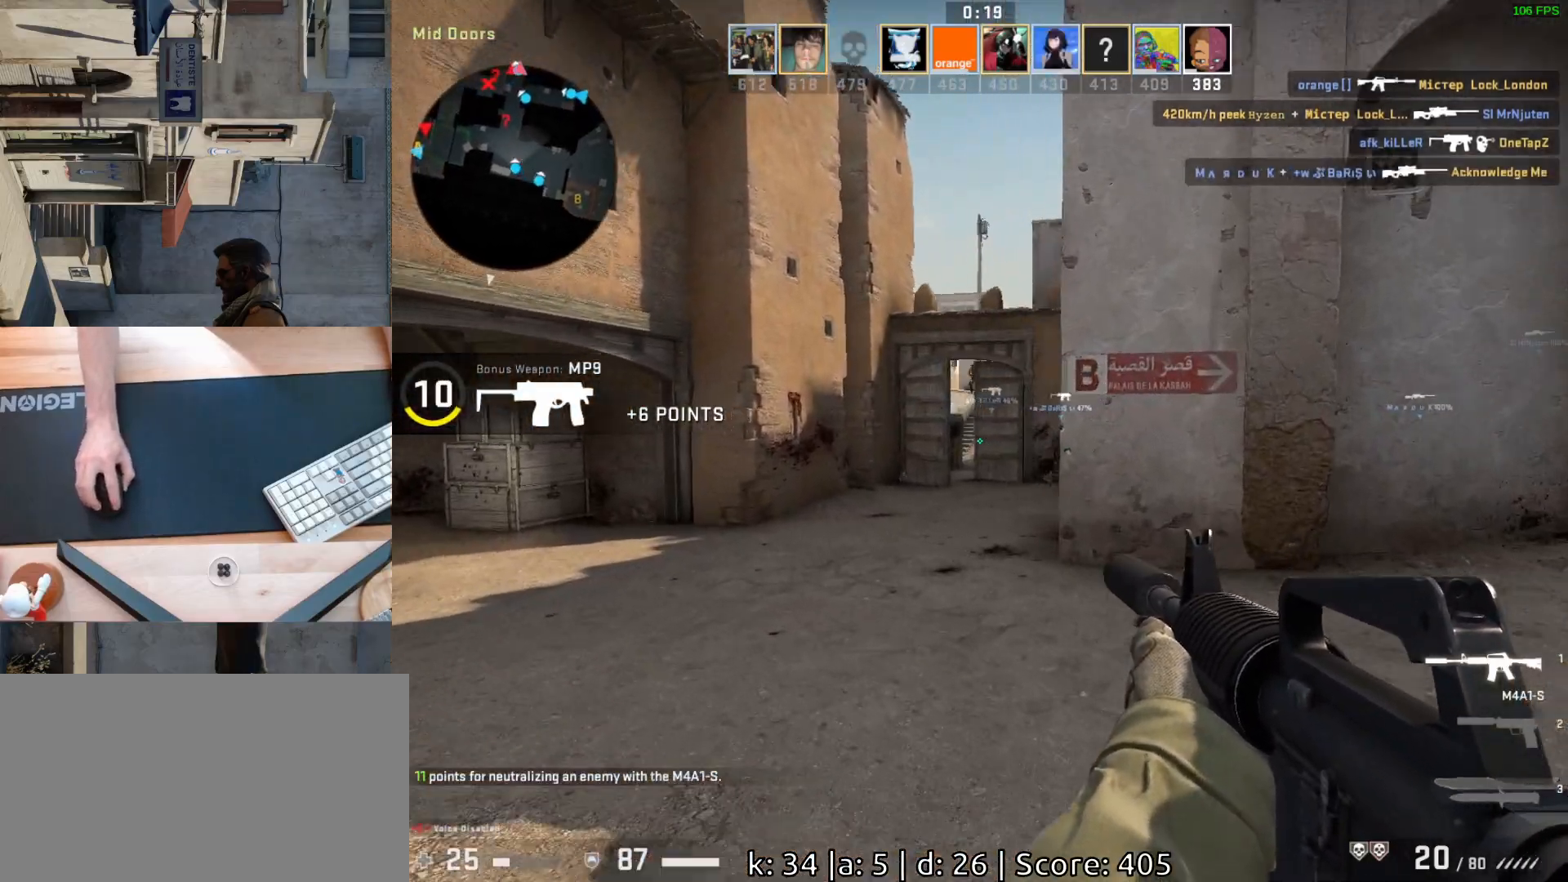
{"keys": [], "mouse": [], "events": [[83, "a", "down"], [317, "d", "down"], [333, "a", "up"], [467, "d", "up"]]}
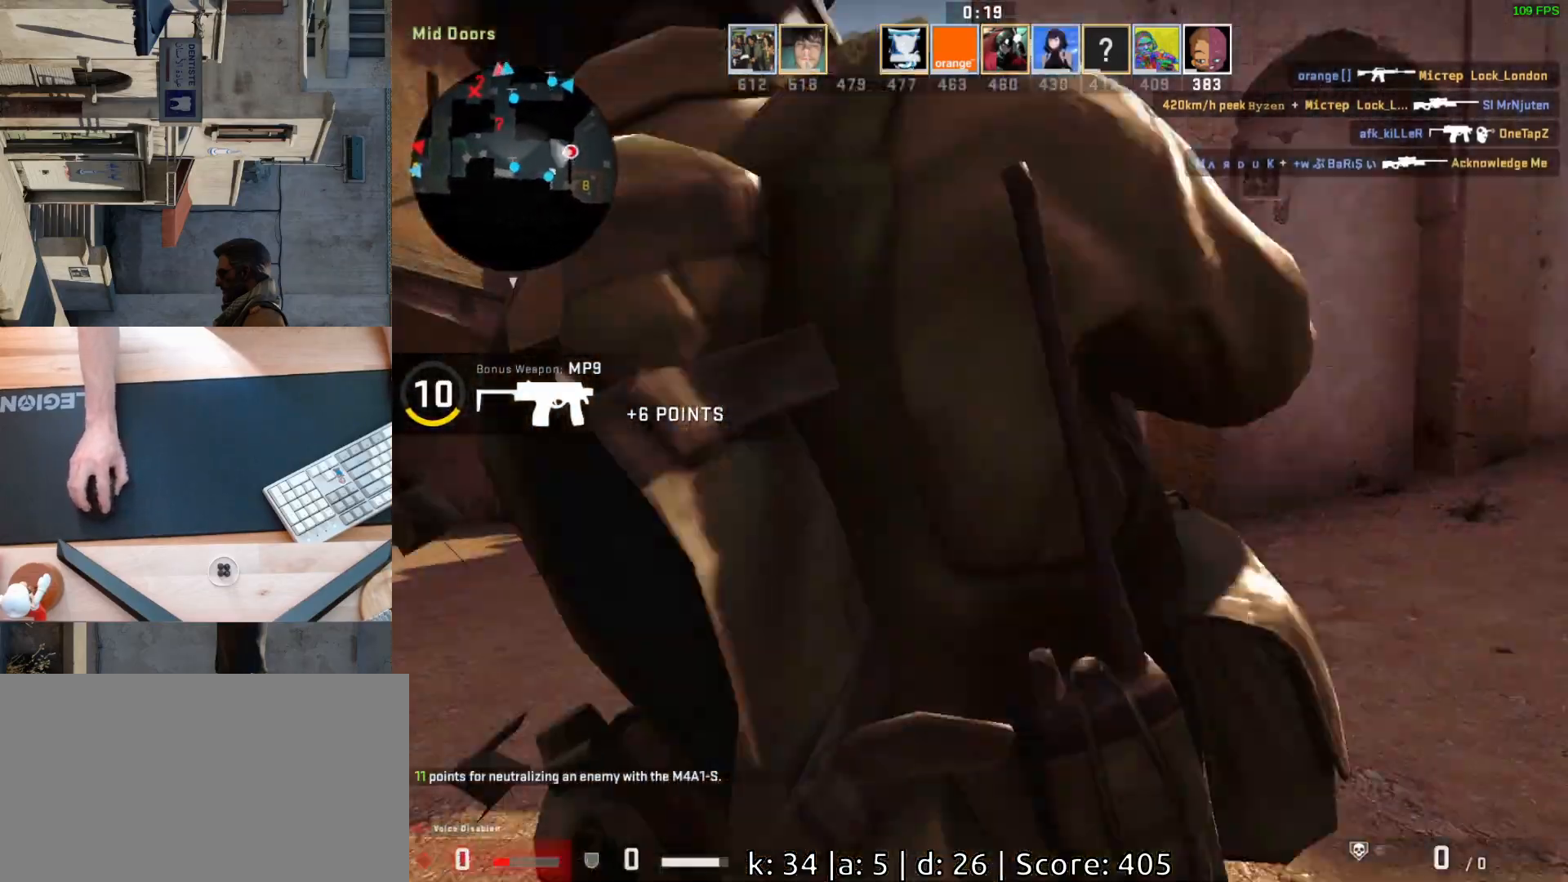
{"keys": [], "mouse": ["left"], "events": [[100, "a", "down"], [250, "mouse_left", "down"], [267, "a", "up"], [367, "mouse_left", "up"], [467, "mouse_left", "down"]]}
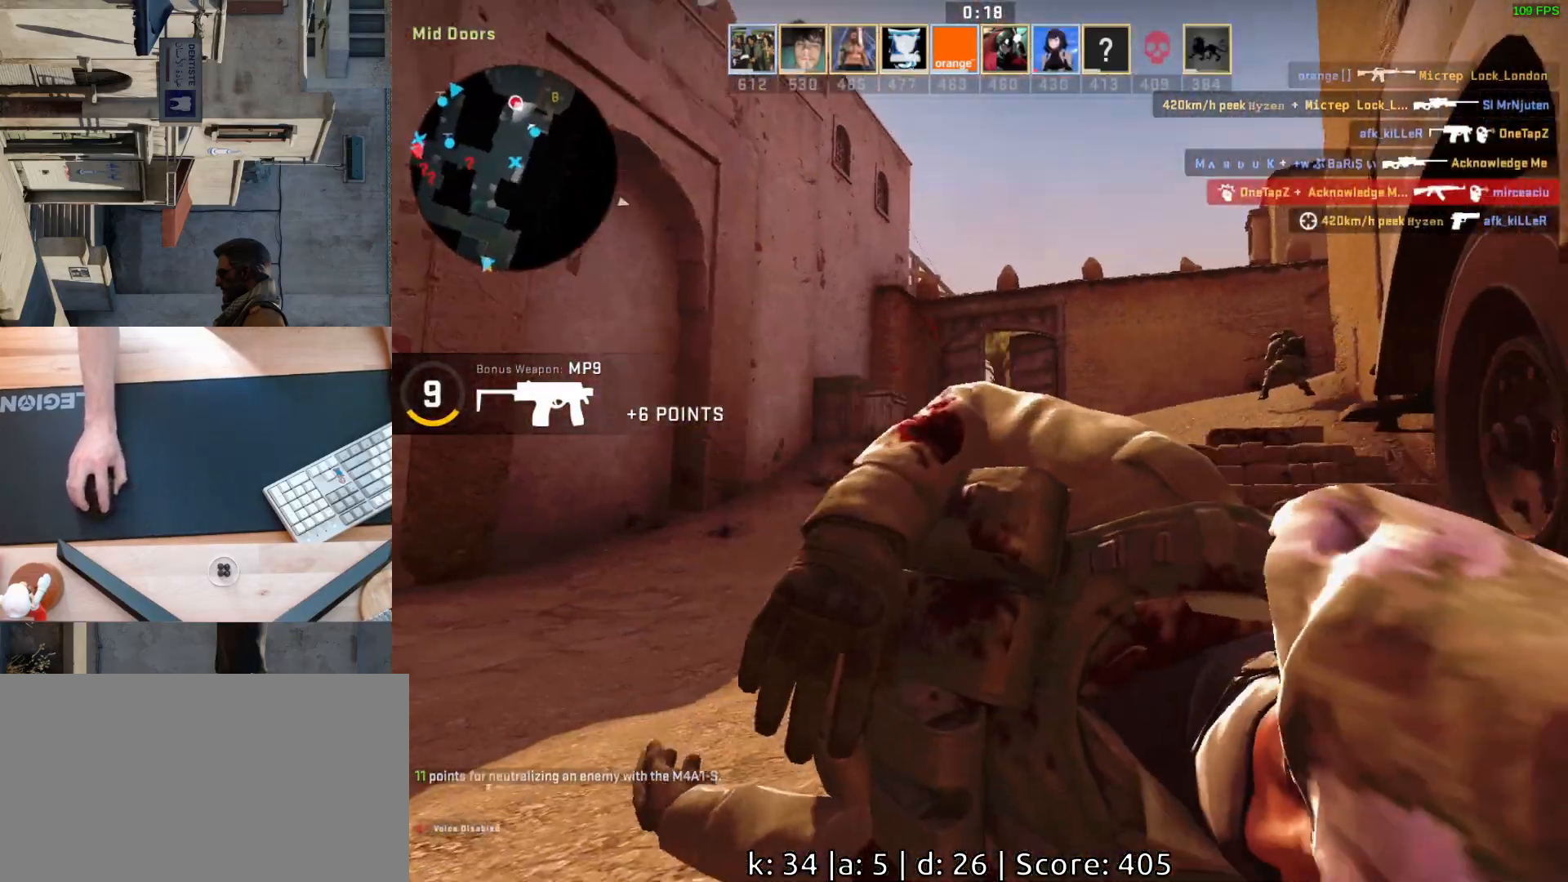
{"keys": [], "mouse": ["left"], "events": [[133, "mouse_left", "up"], [367, "mouse_left", "down"]]}
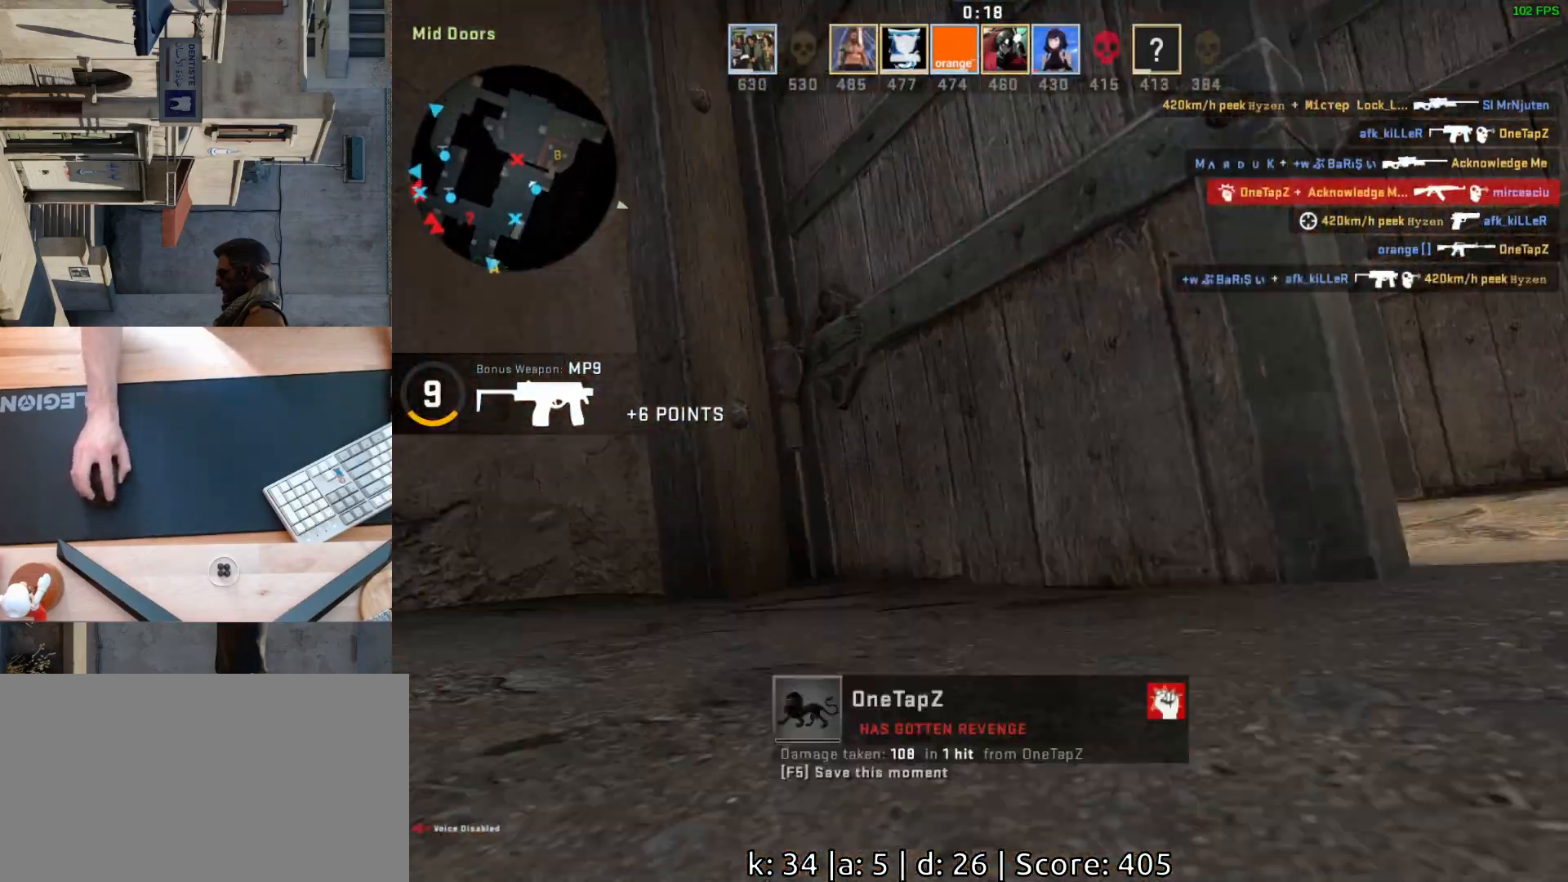
{"keys": [], "mouse": [], "events": [[17, "mouse_left", "up"], [167, "mouse_left", "down"], [333, "mouse_left", "up"]]}
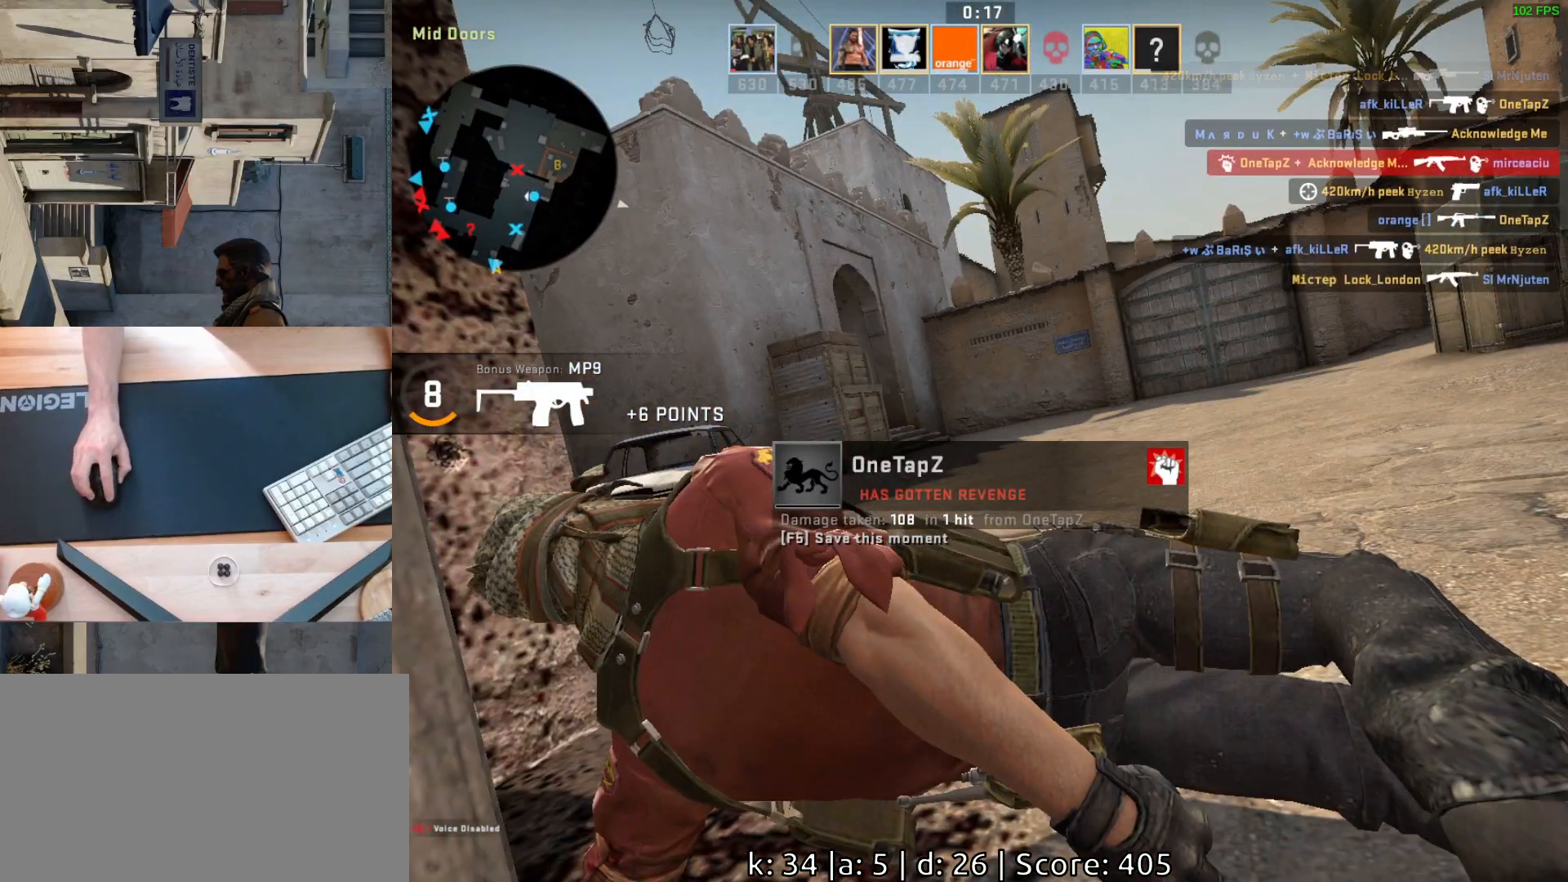
{"keys": [], "mouse": ["left"], "events": [[50, "mouse_left", "down"], [200, "mouse_left", "up"], [383, "mouse_left", "down"]]}
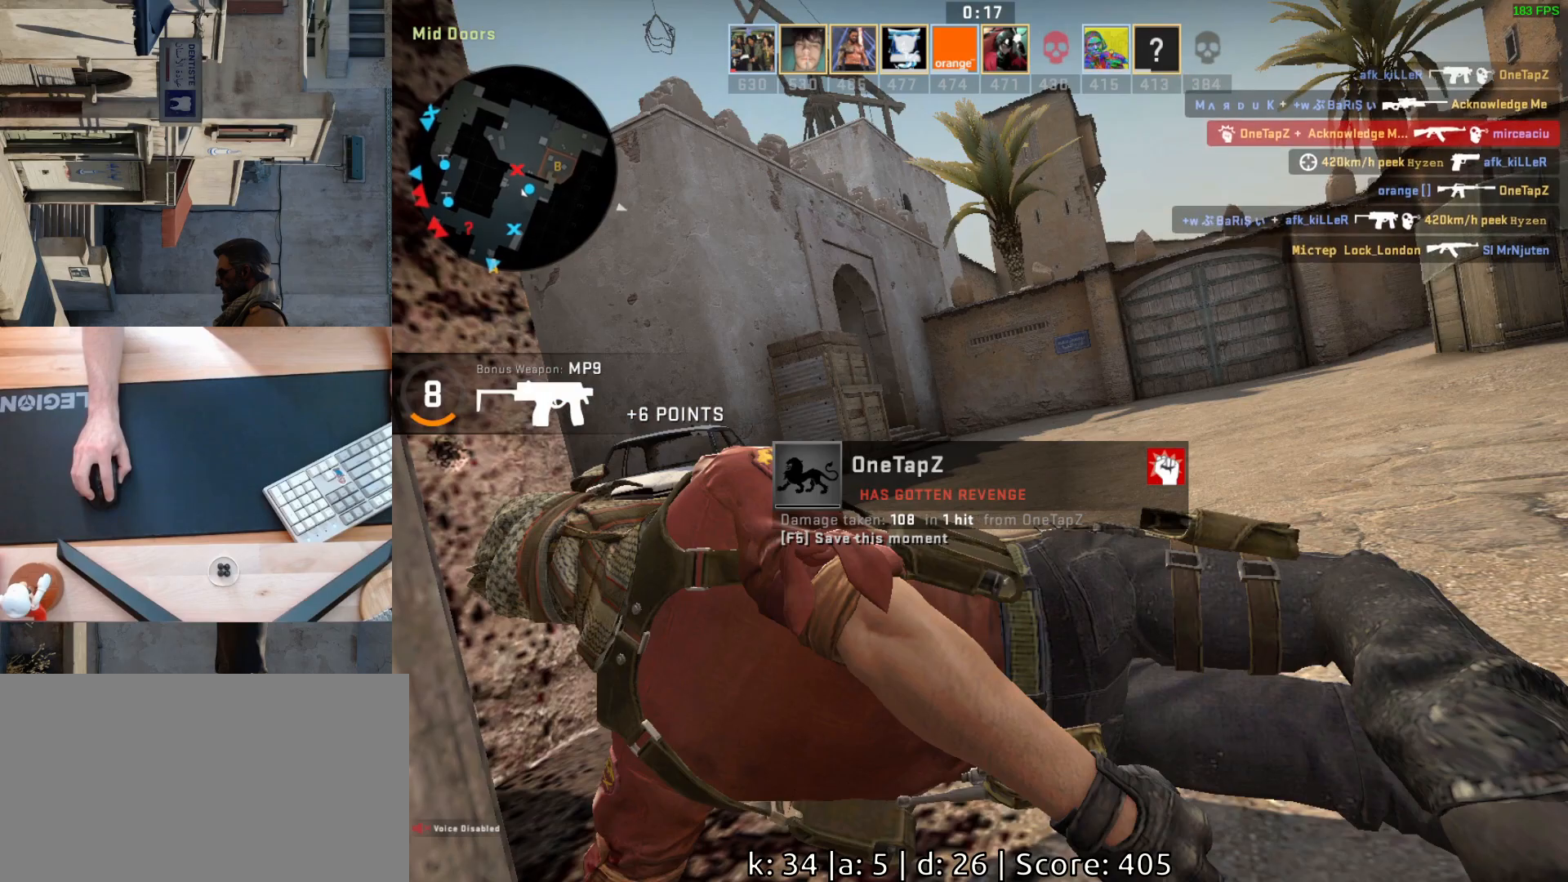
{"keys": [], "mouse": [], "events": [[50, "mouse_left", "up"]]}
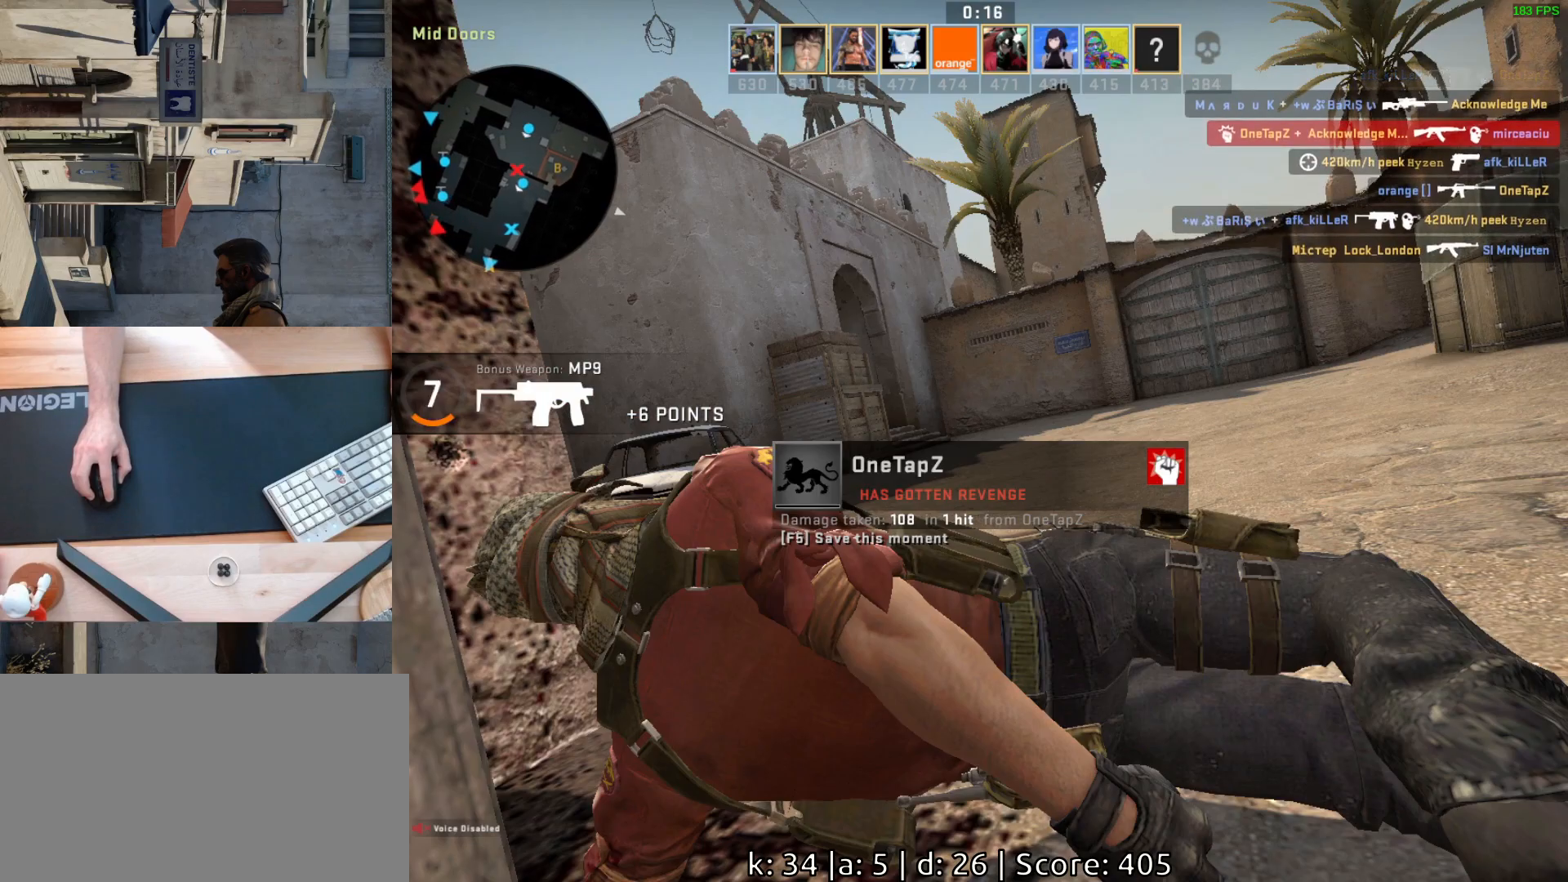
{"keys": [], "mouse": [], "events": []}
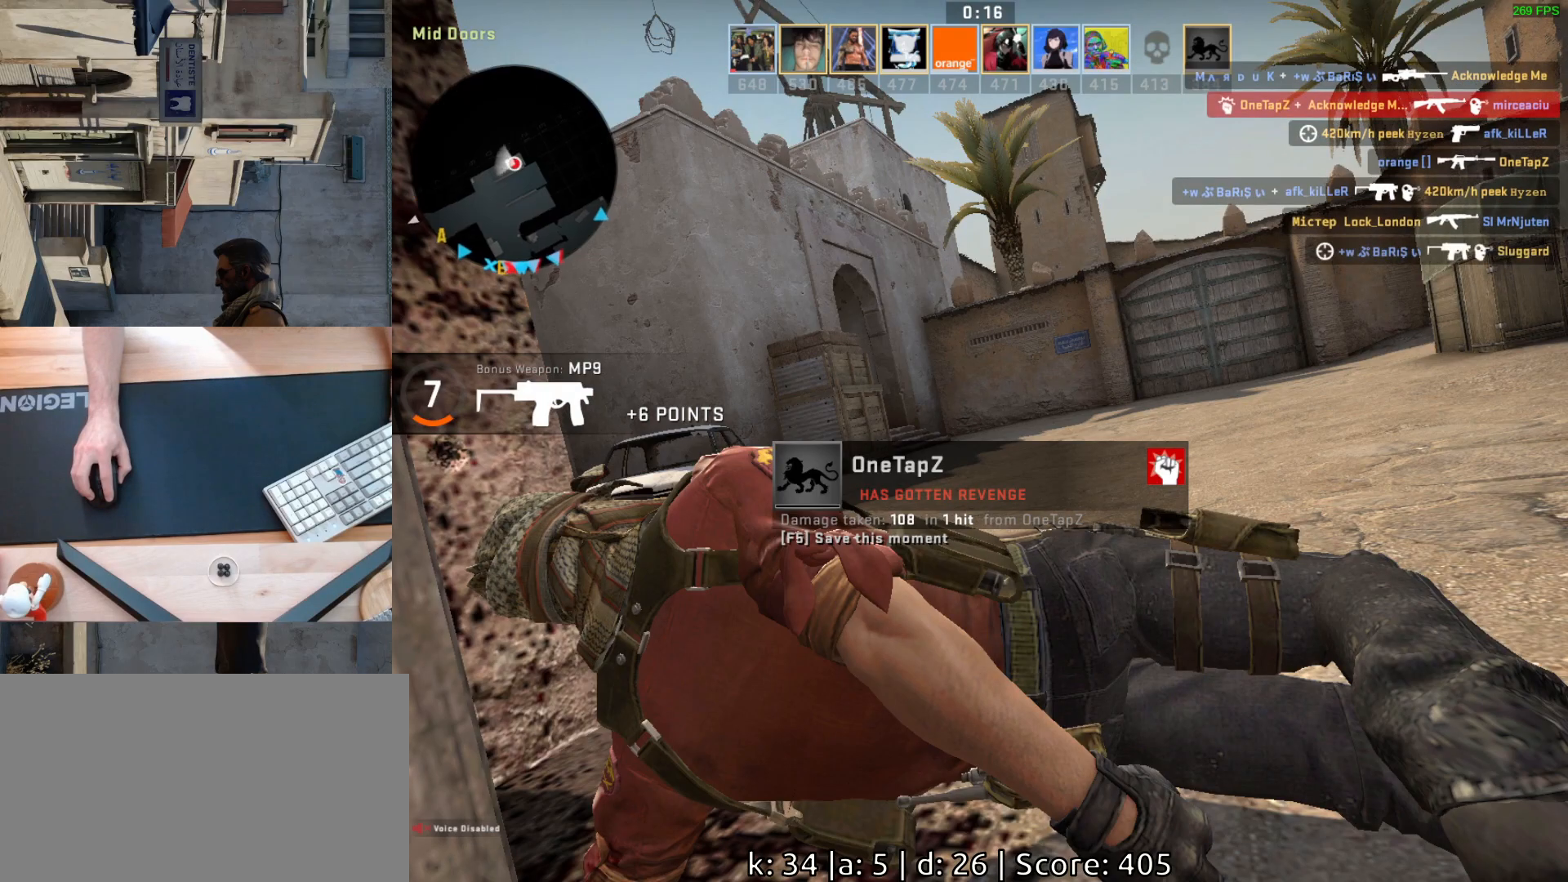
{"keys": [], "mouse": [], "events": []}
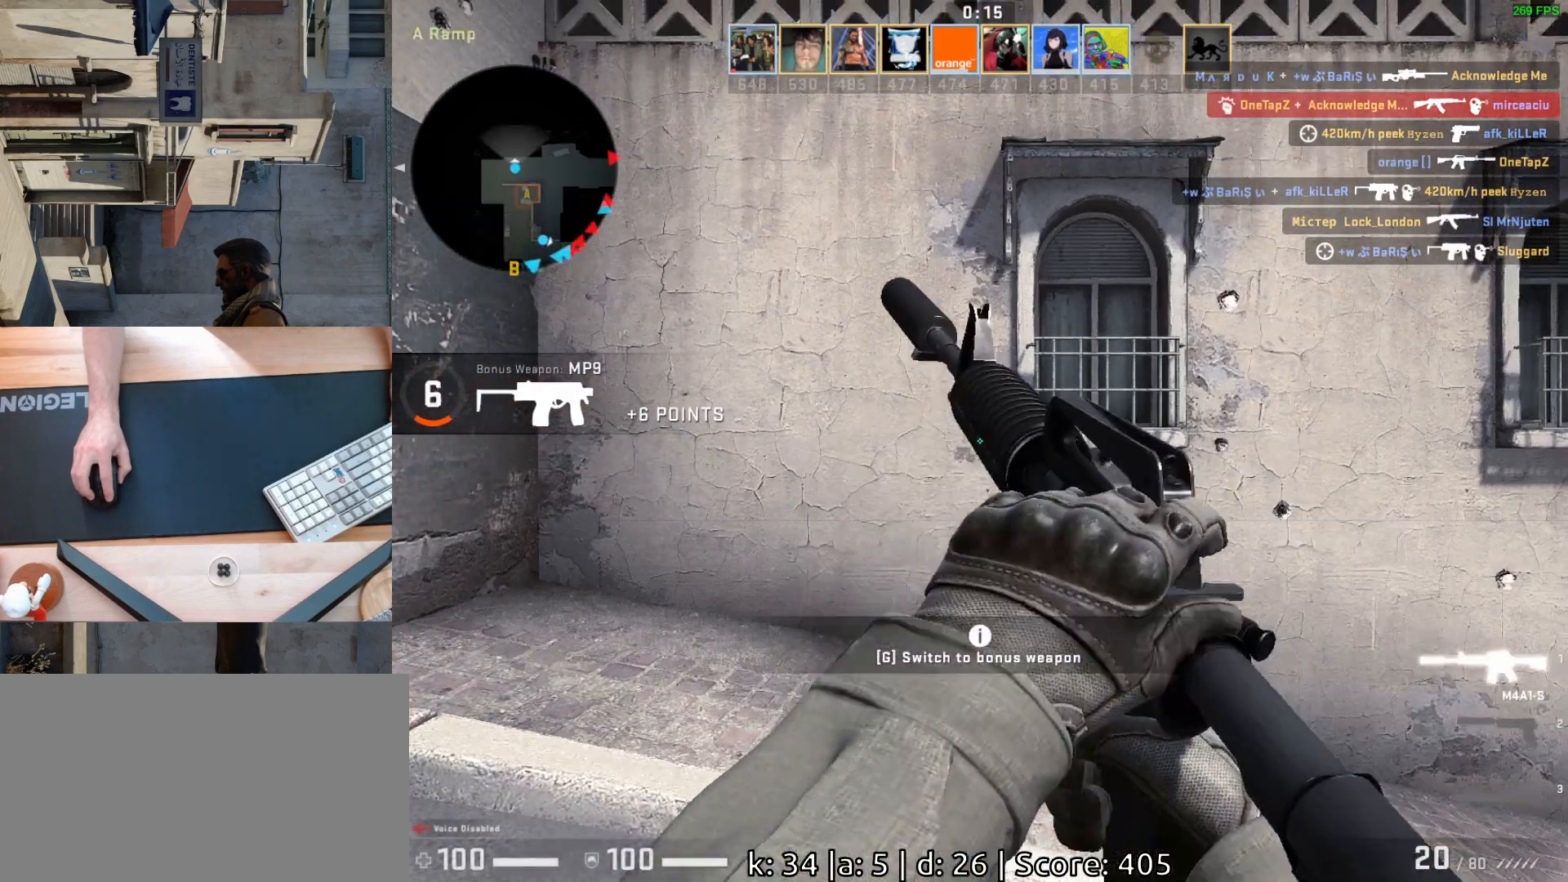
{"keys": [], "mouse": [], "events": []}
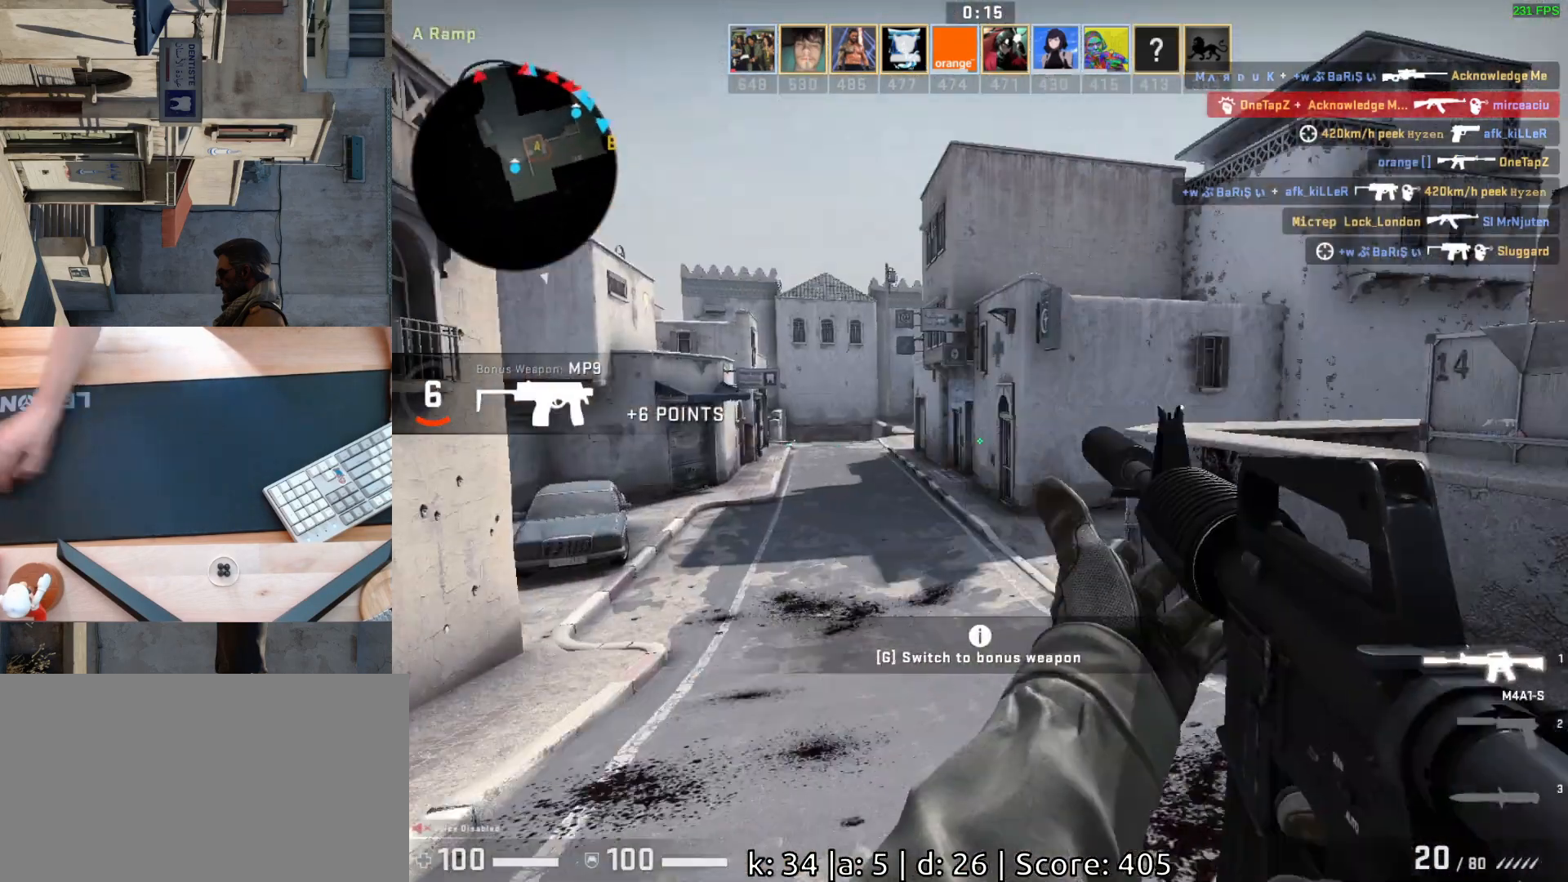
{"keys": [], "mouse": [], "events": []}